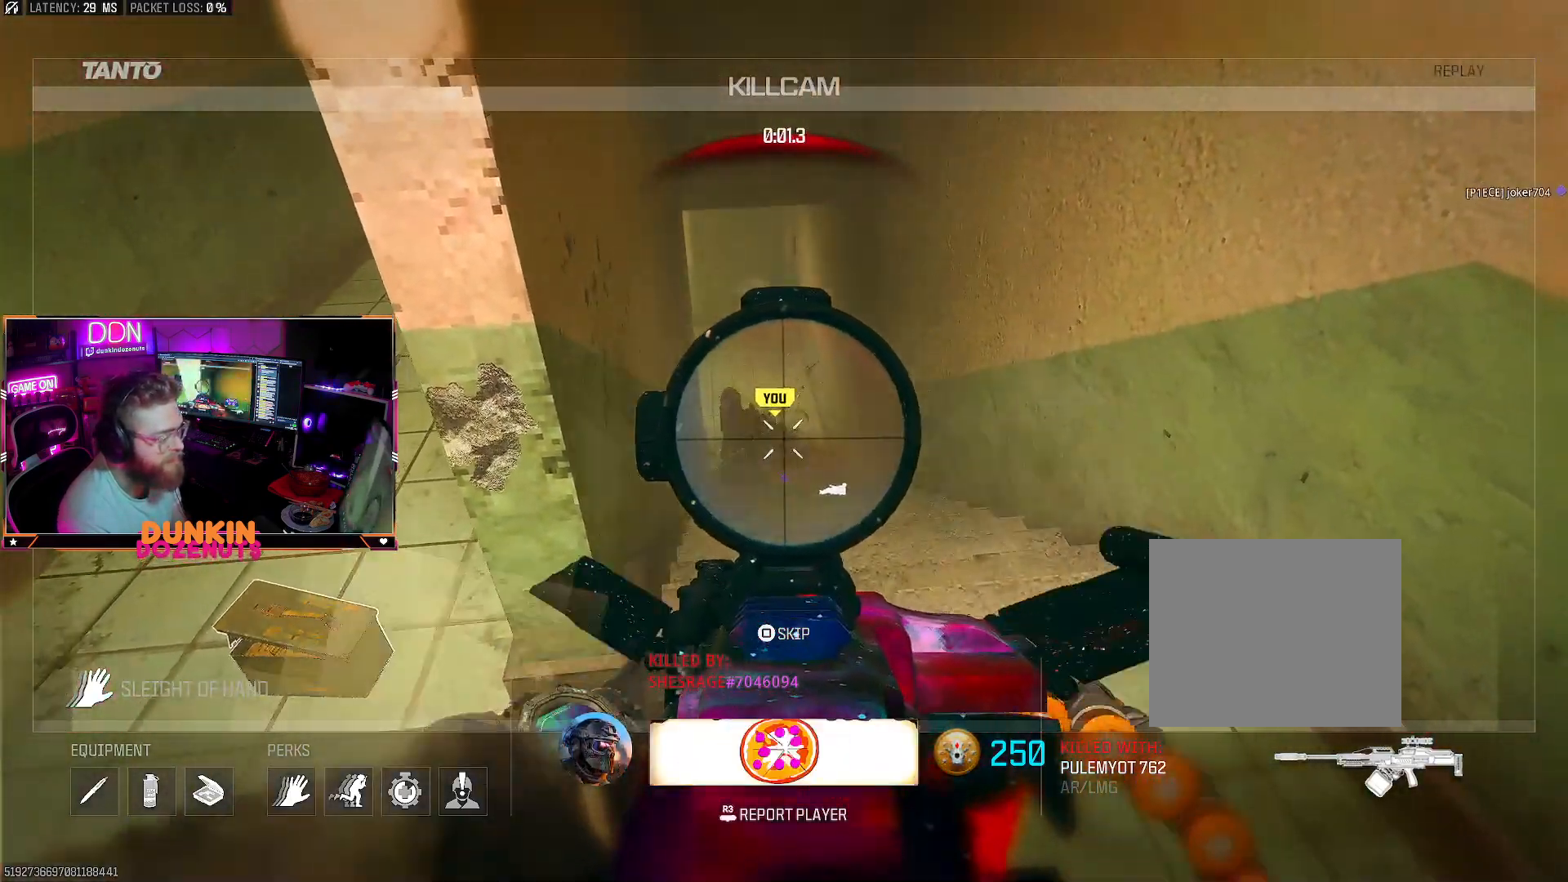
Gameplay with a controller (PlayStation layout); each line is a JSON object with the inputs held at the frame after it. "events" lists button and stick changes between this image and that frame as [ms after this image, input, new state], when the widget could be followed in between. Not read: R3.
{"buttons": ["SQUARE"], "left_stick": "center", "right_stick": "center", "events": [[267, "SQUARE", "down"], [400, "SQUARE", "up"], [483, "SQUARE", "down"]]}
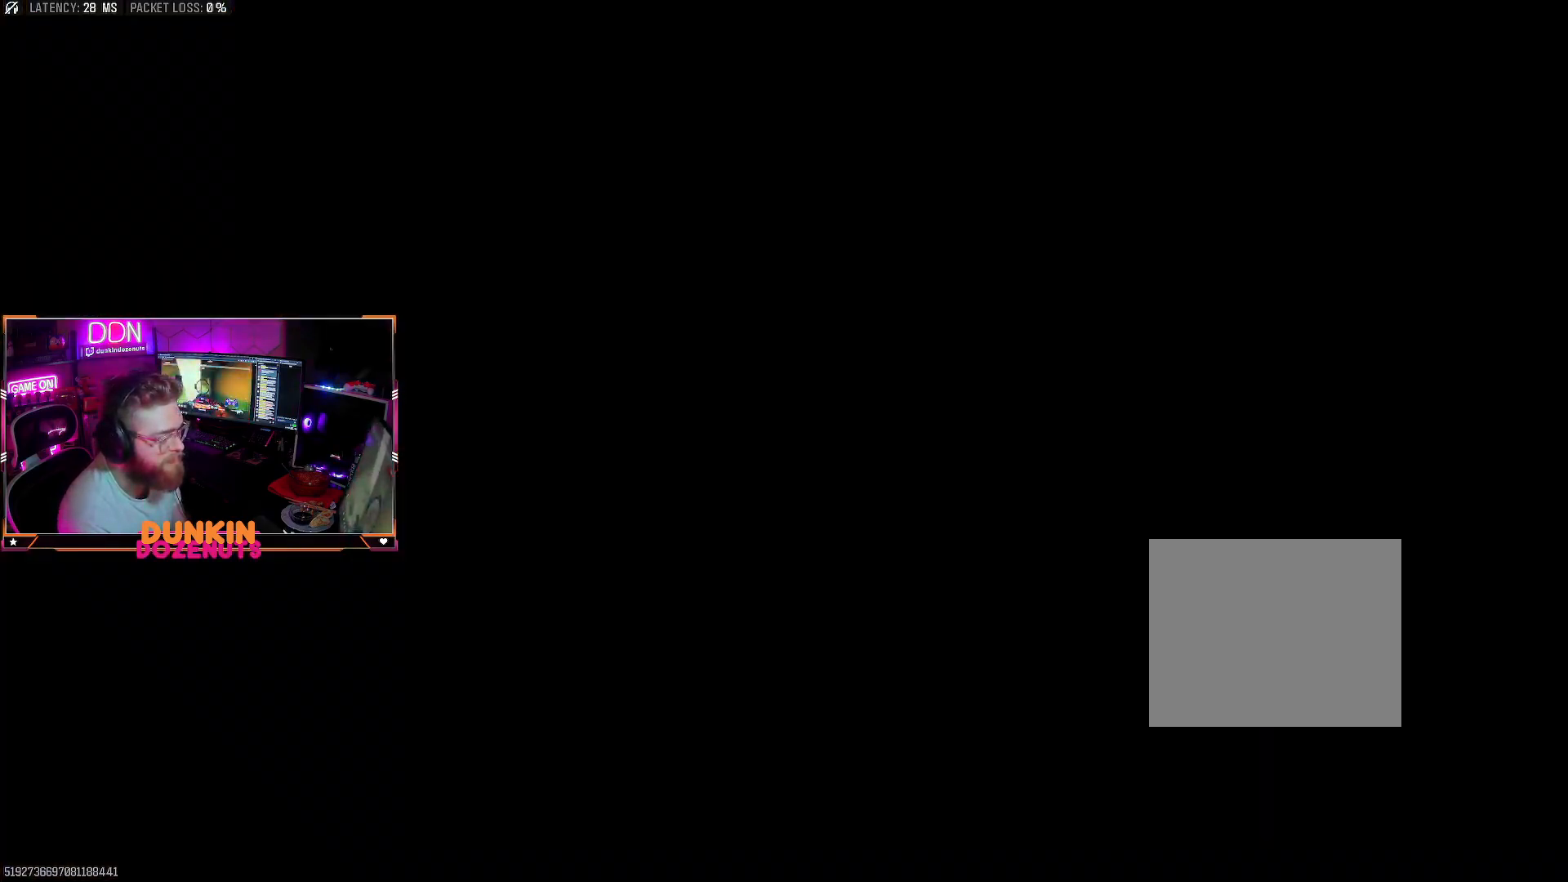
{"buttons": [], "left_stick": "center", "right_stick": "center", "events": [[83, "SQUARE", "up"], [167, "SQUARE", "down"], [283, "SQUARE", "up"], [350, "SQUARE", "down"], [467, "SQUARE", "up"]]}
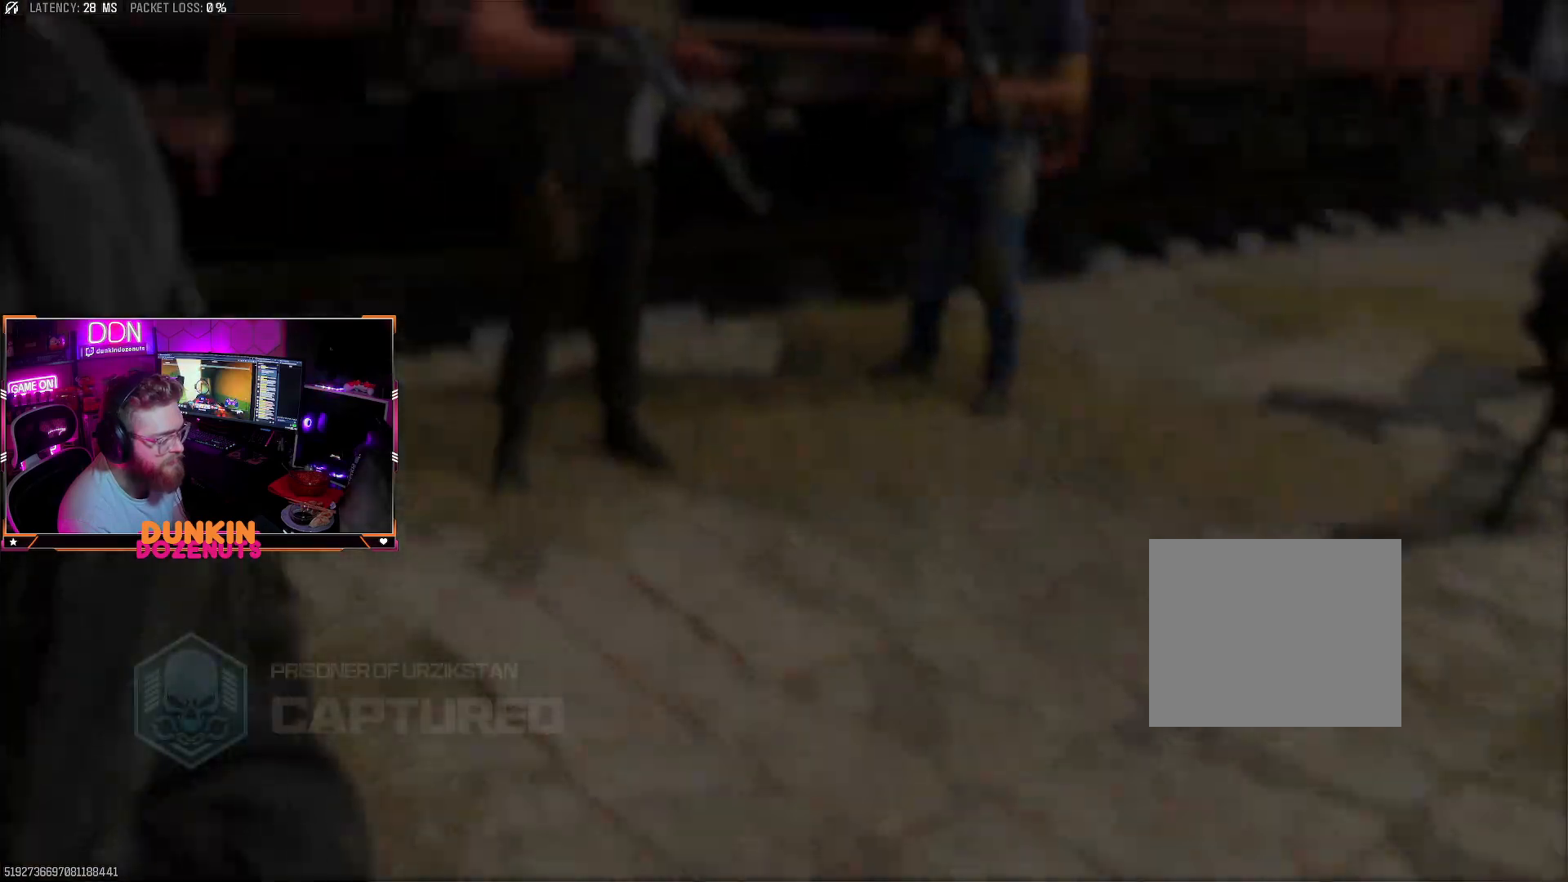
{"buttons": [], "left_stick": "up", "right_stick": "center", "events": [[33, "SQUARE", "down"], [133, "SQUARE", "up"], [217, "SQUARE", "down"], [250, "left_stick", "up"], [300, "SQUARE", "up"], [367, "SQUARE", "down"], [467, "SQUARE", "up"]]}
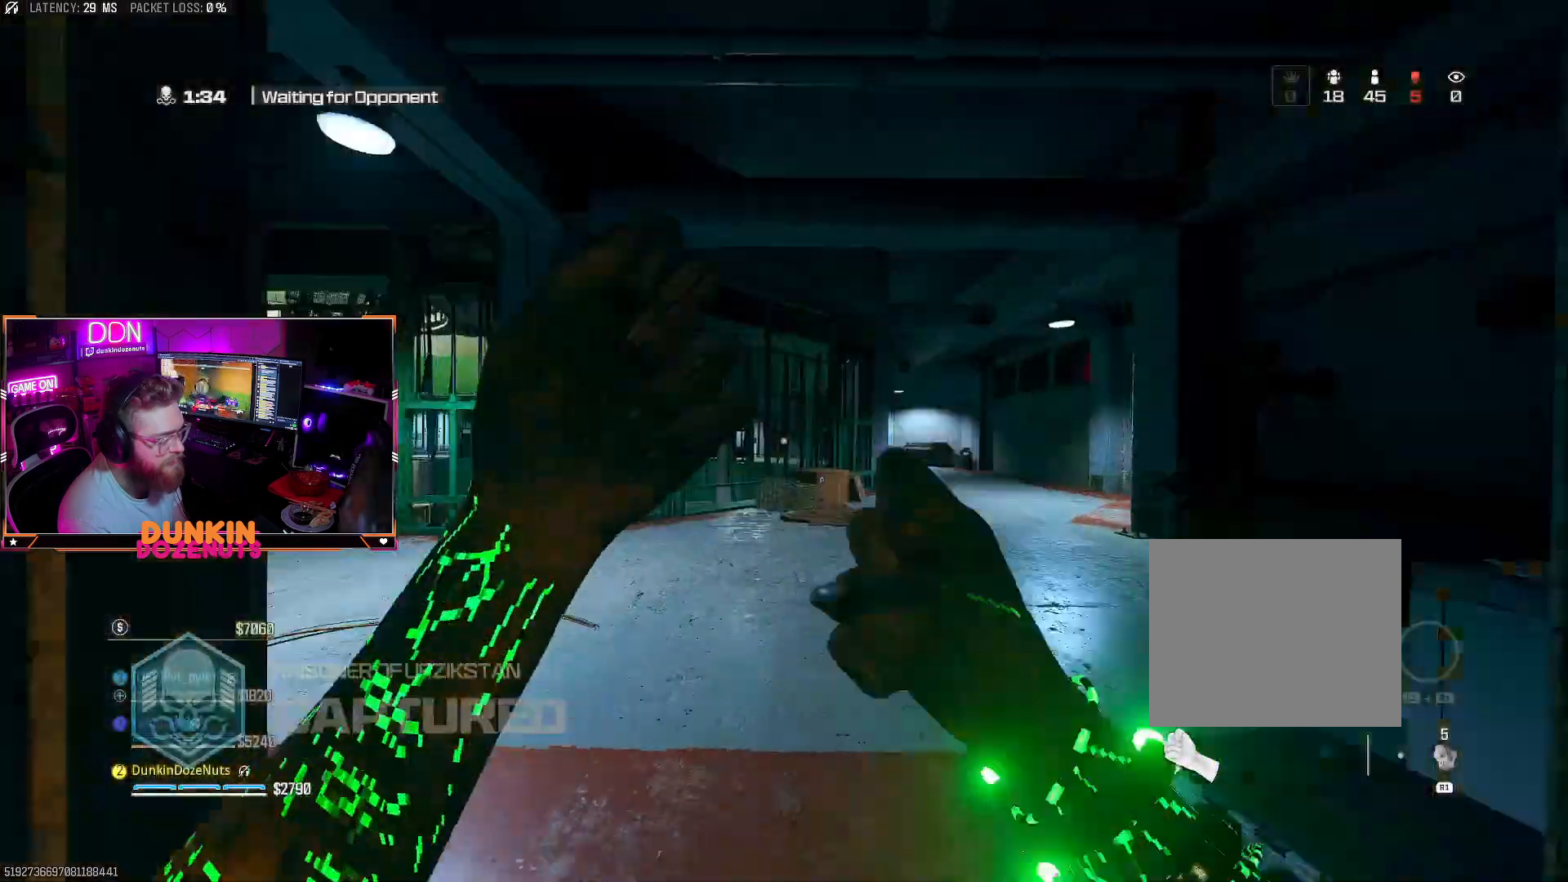
{"buttons": [], "left_stick": "up-left", "right_stick": "left", "events": [[17, "SQUARE", "down"], [117, "SQUARE", "up"], [300, "L3", "down"], [350, "left_stick", "up-left"], [400, "right_stick", "left"], [450, "L3", "up"]]}
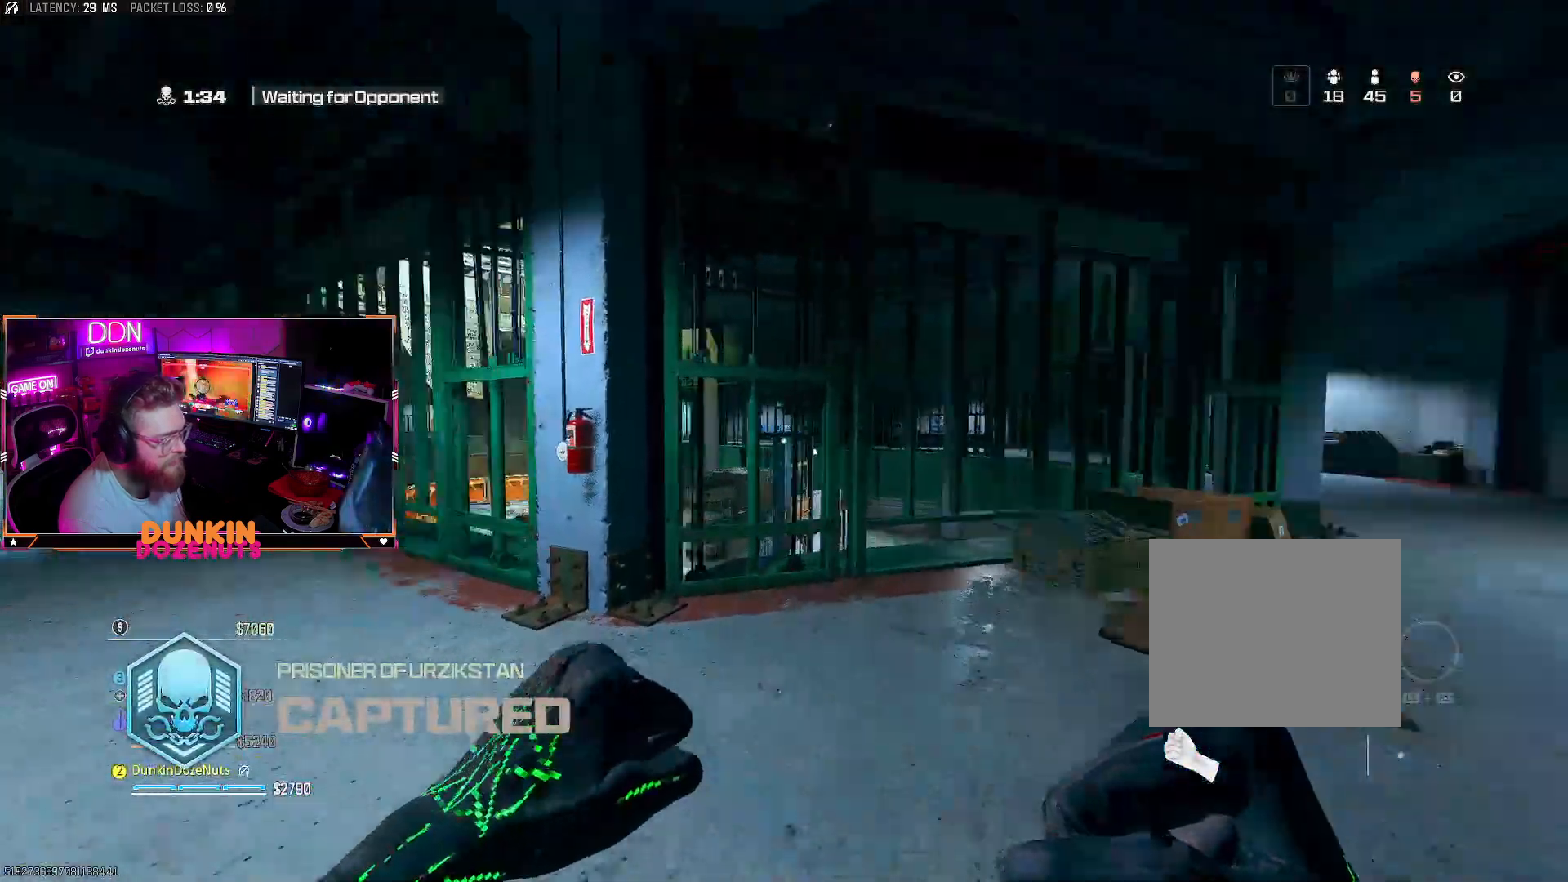
{"buttons": ["CIRCLE"], "left_stick": "up", "right_stick": "right", "events": [[17, "L3", "down"], [100, "CIRCLE", "down"], [167, "L3", "up"], [183, "right_stick", "center"], [233, "L3", "down"], [383, "L3", "up"], [400, "left_stick", "up"], [433, "right_stick", "right"]]}
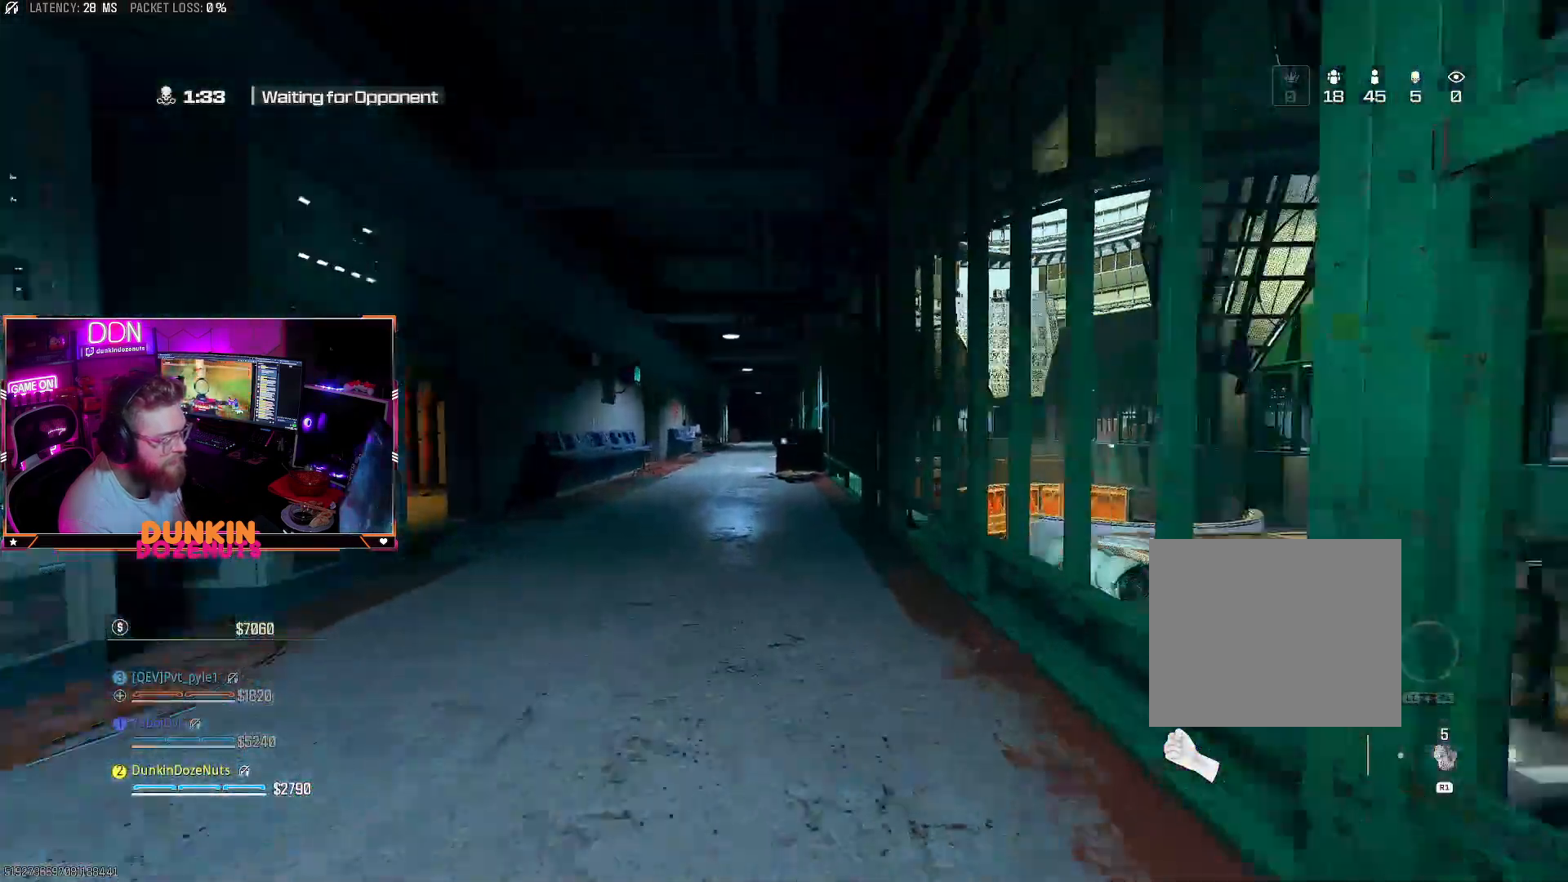
{"buttons": ["TRIANGLE"], "left_stick": "up", "right_stick": "center", "events": [[17, "right_stick", "center"], [33, "CROSS", "down"], [50, "CIRCLE", "up"], [83, "L3", "down"], [83, "right_stick", "left"], [117, "left_stick", "up-left"], [150, "CROSS", "up"], [167, "L3", "up"], [200, "right_stick", "center"], [217, "L3", "down"], [233, "TRIANGLE", "down"], [333, "TRIANGLE", "up"], [367, "L3", "up"], [400, "TRIANGLE", "down"], [433, "left_stick", "up"]]}
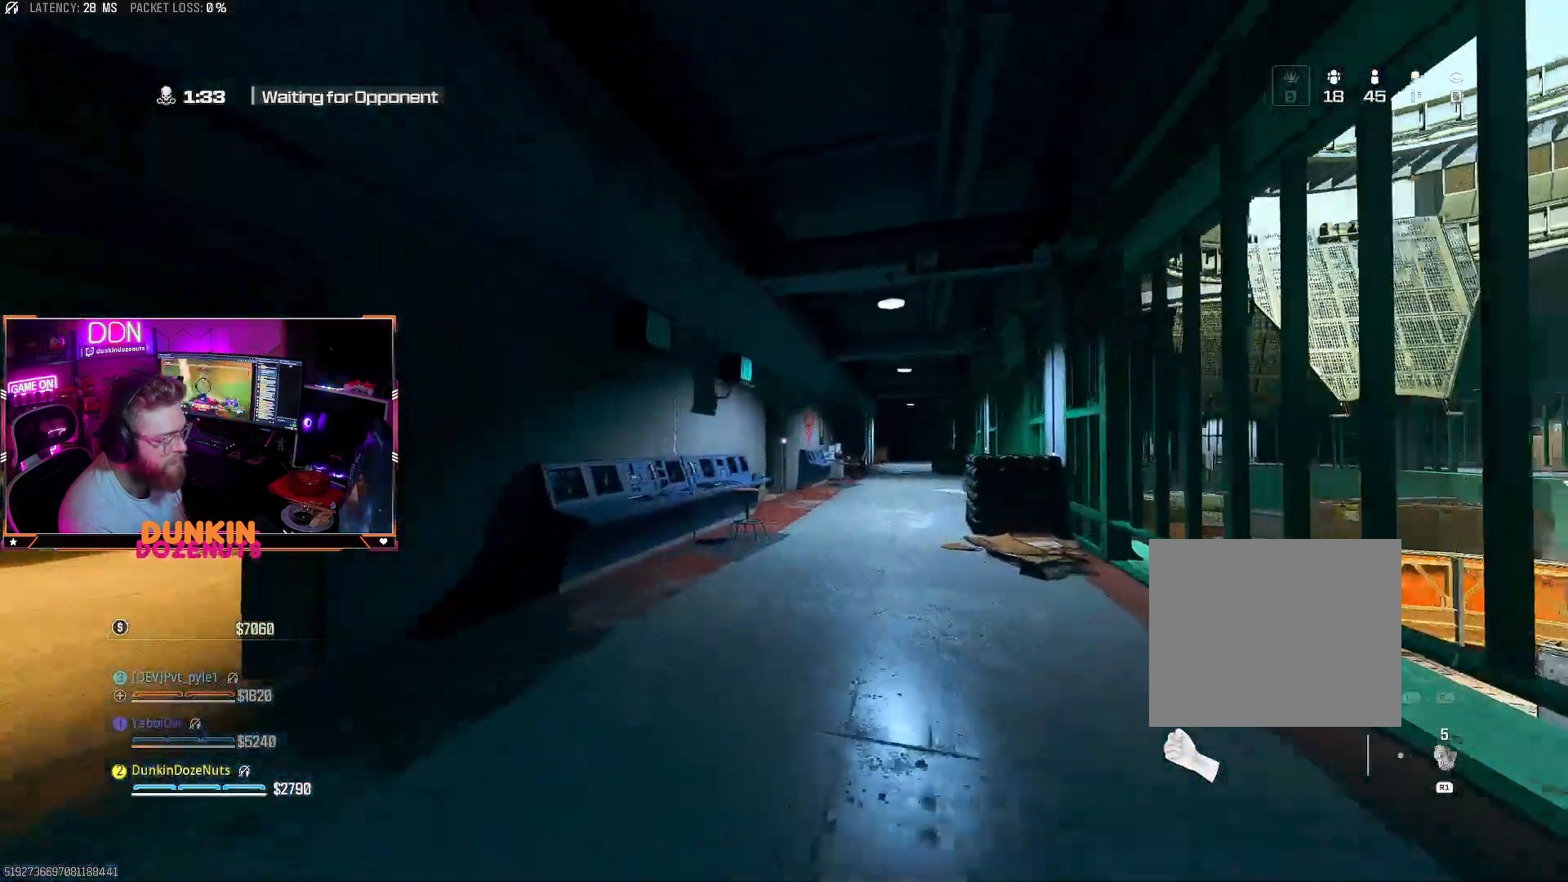
{"buttons": ["CIRCLE"], "left_stick": "up", "right_stick": "center", "events": [[17, "TRIANGLE", "up"], [50, "CROSS", "down"], [117, "CROSS", "up"], [167, "CIRCLE", "down"], [233, "right_stick", "right"], [267, "L3", "down"], [400, "L3", "up"], [450, "right_stick", "center"]]}
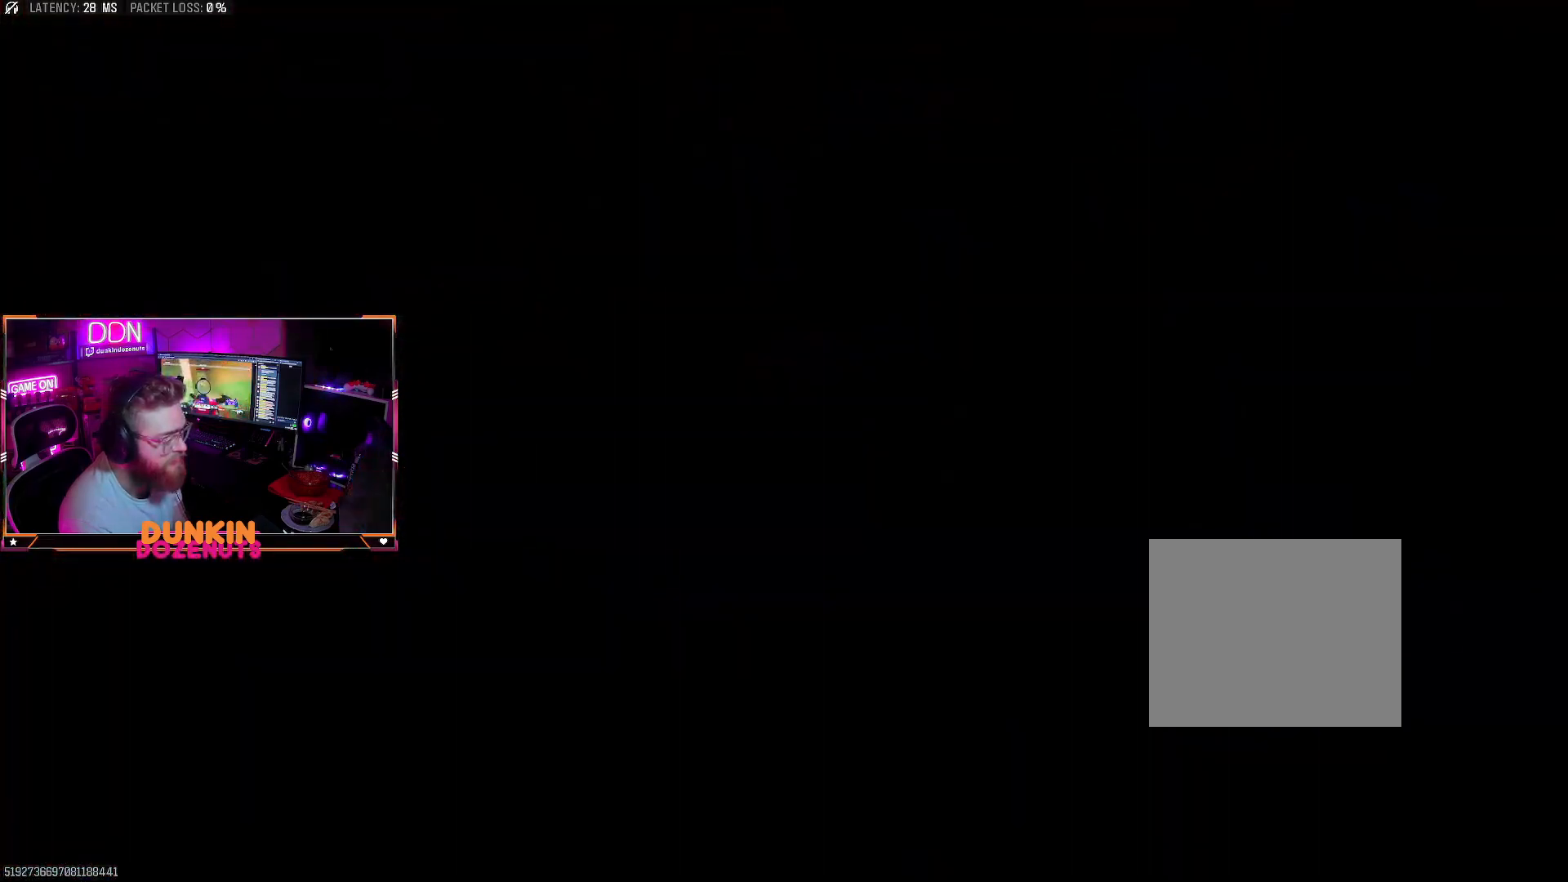
{"buttons": [], "left_stick": "center", "right_stick": "center", "events": [[50, "CIRCLE", "up"], [117, "left_stick", "center"]]}
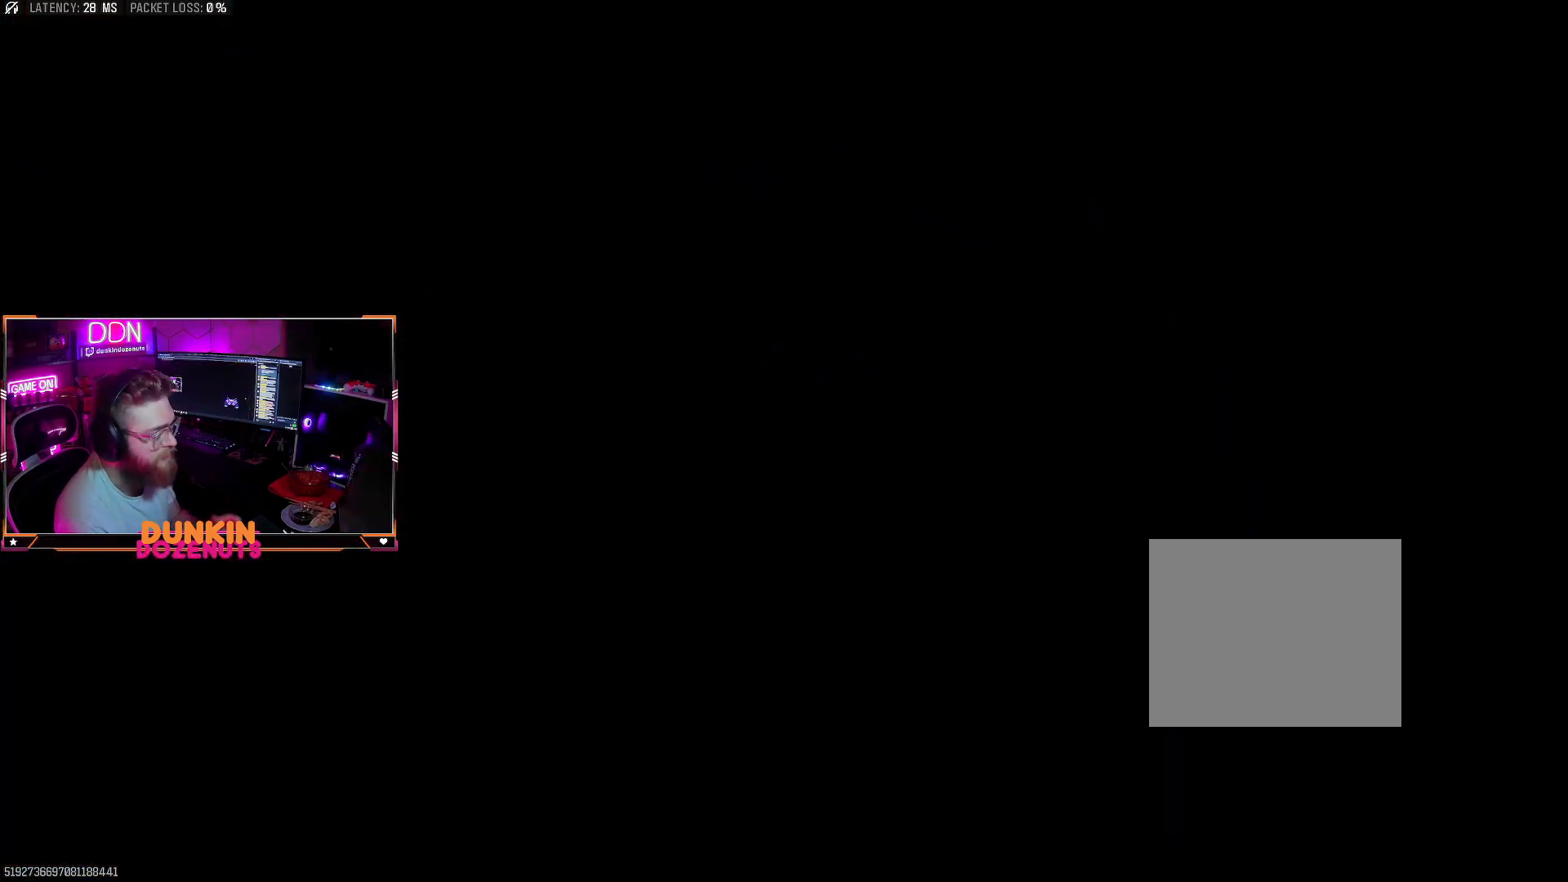
{"buttons": ["TRIANGLE"], "left_stick": "center", "right_stick": "center", "events": [[383, "TRIANGLE", "down"]]}
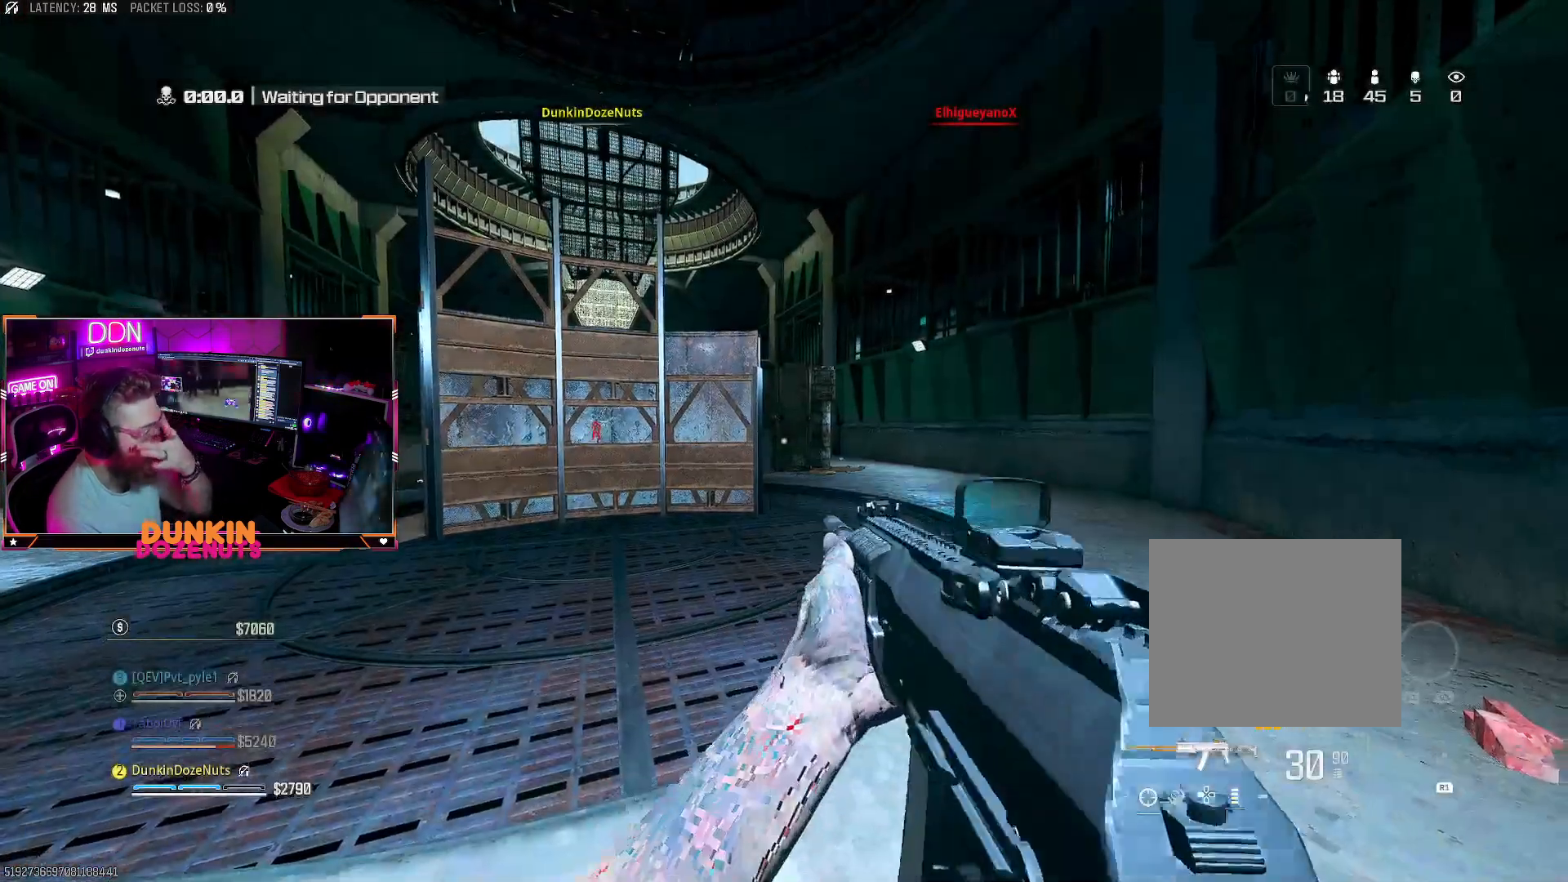
{"buttons": [], "left_stick": "center", "right_stick": "center", "events": [[17, "TRIANGLE", "up"], [67, "TRIANGLE", "down"], [150, "TRIANGLE", "up"], [250, "TRIANGLE", "down"], [333, "TRIANGLE", "up"], [400, "TRIANGLE", "down"], [483, "TRIANGLE", "up"]]}
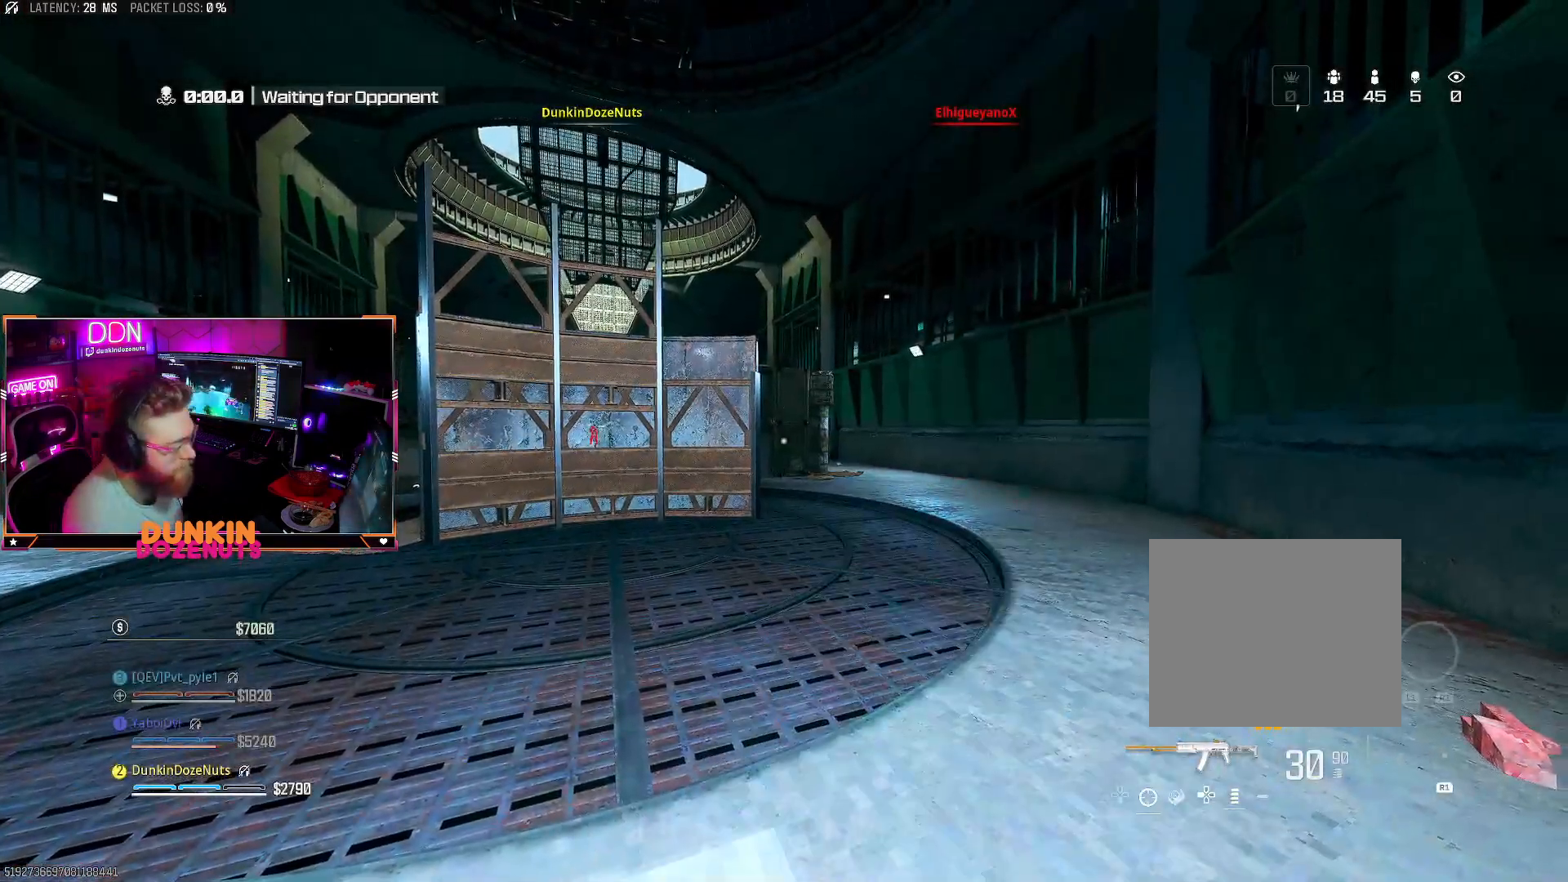
{"buttons": [], "left_stick": "up", "right_stick": "center", "events": [[33, "TRIANGLE", "down"], [150, "TRIANGLE", "up"], [183, "TRIANGLE", "down"], [283, "left_stick", "up"], [300, "TRIANGLE", "up"], [350, "TRIANGLE", "down"], [467, "TRIANGLE", "up"]]}
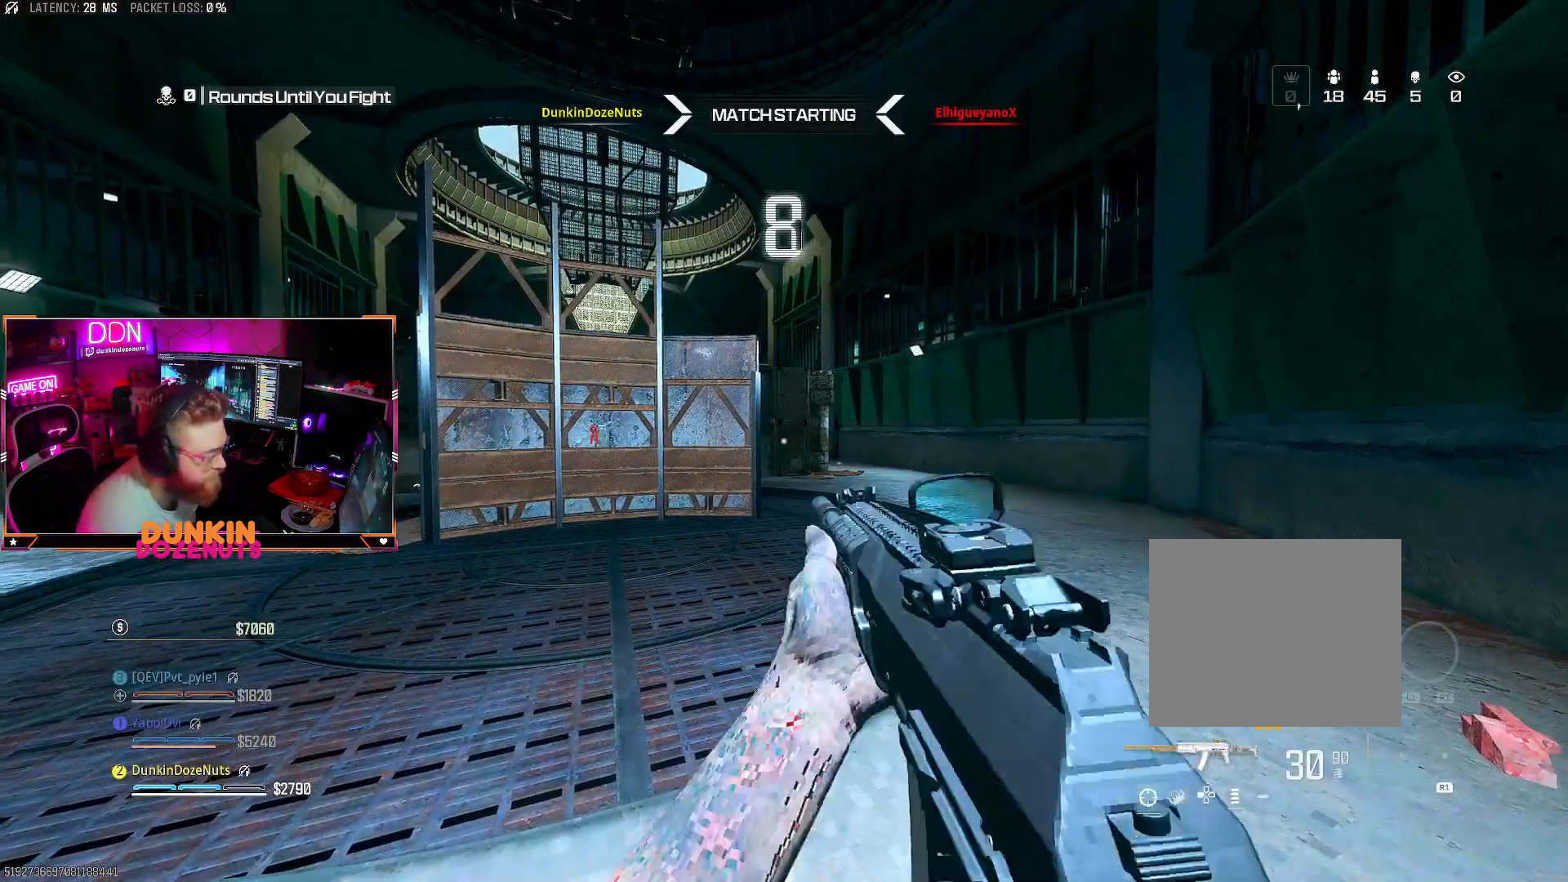
{"buttons": ["TRIANGLE"], "left_stick": "up", "right_stick": "center", "events": [[17, "TRIANGLE", "down"], [117, "TRIANGLE", "up"], [117, "left_stick", "center"], [167, "TRIANGLE", "down"], [267, "TRIANGLE", "up"], [333, "TRIANGLE", "down"], [433, "TRIANGLE", "up"], [467, "left_stick", "up"], [500, "TRIANGLE", "down"]]}
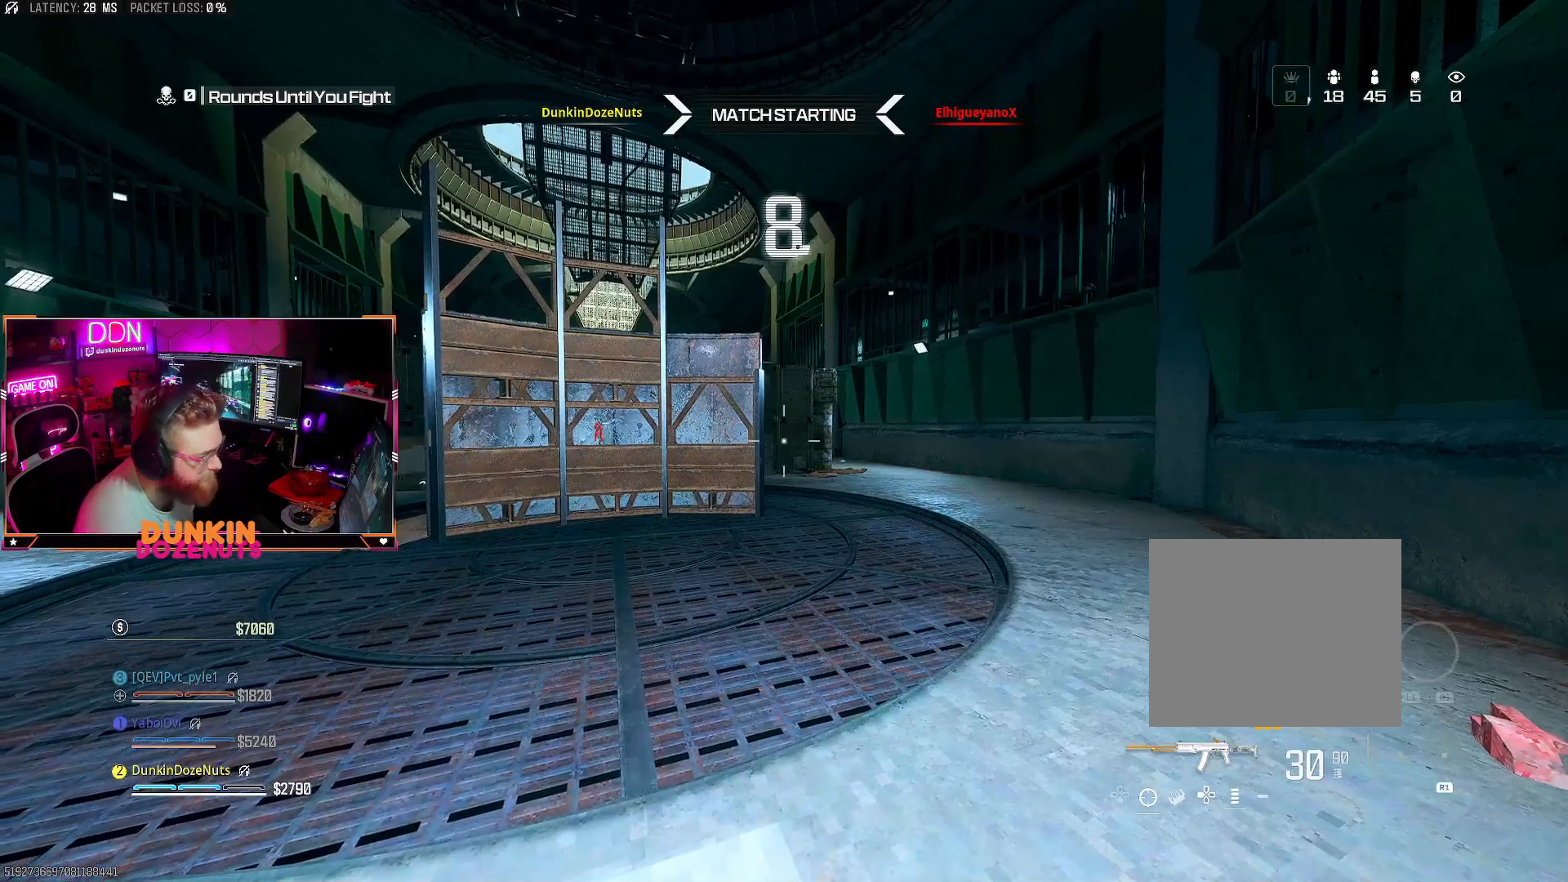
{"buttons": ["TRIANGLE"], "left_stick": "center", "right_stick": "center", "events": [[83, "TRIANGLE", "up"], [167, "TRIANGLE", "down"], [267, "TRIANGLE", "up"], [333, "TRIANGLE", "down"], [400, "left_stick", "center"], [433, "TRIANGLE", "up"], [500, "TRIANGLE", "down"]]}
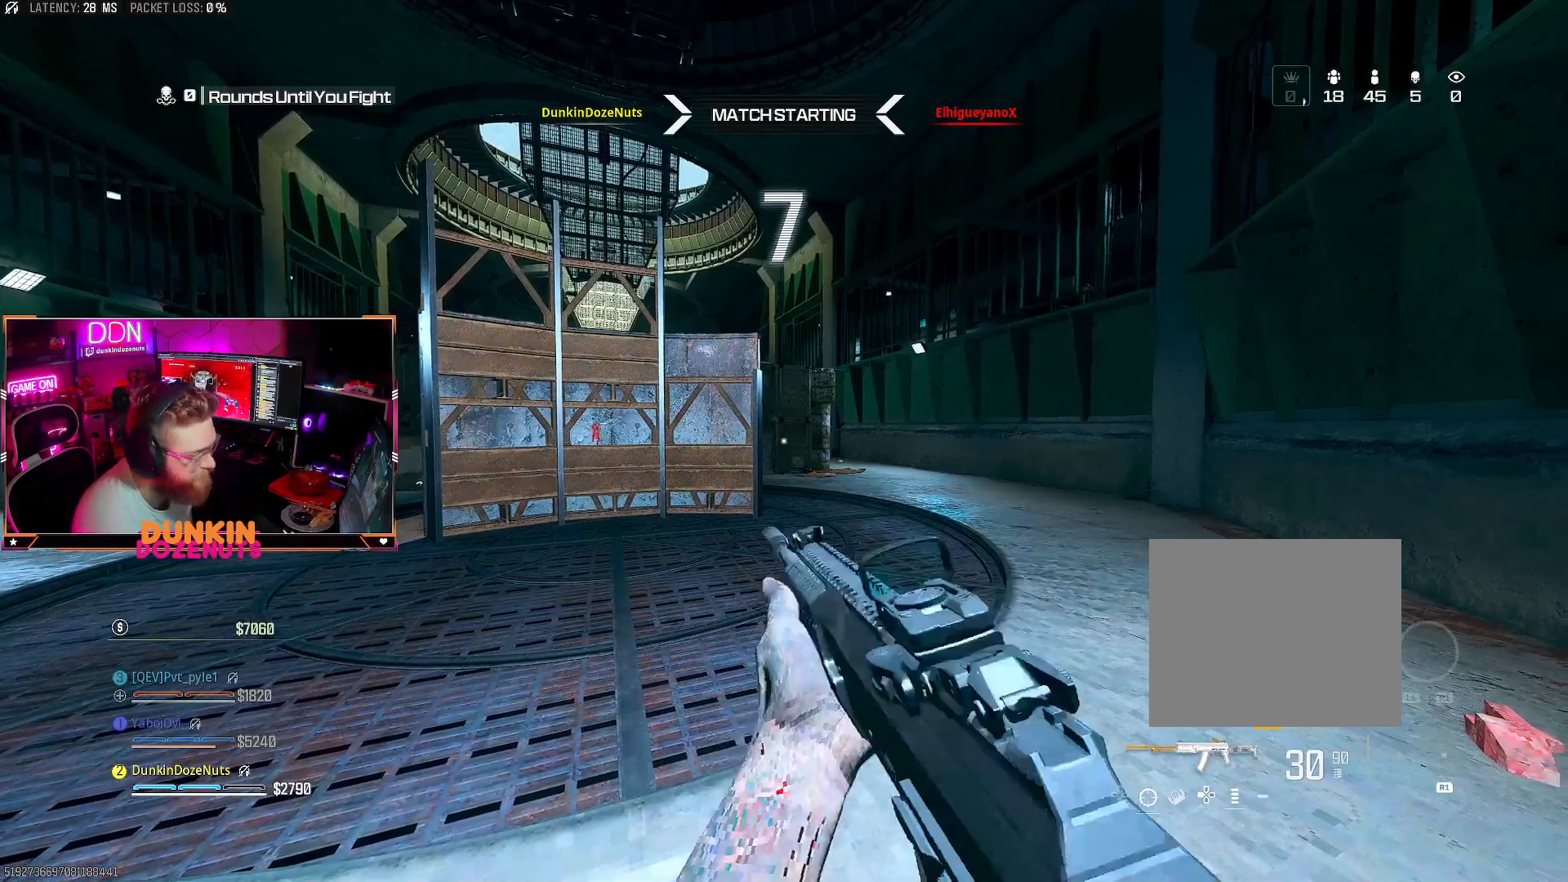
{"buttons": [], "left_stick": "up", "right_stick": "center", "events": [[100, "TRIANGLE", "up"], [133, "left_stick", "up"], [183, "TRIANGLE", "down"], [267, "TRIANGLE", "up"], [333, "TRIANGLE", "down"], [433, "TRIANGLE", "up"]]}
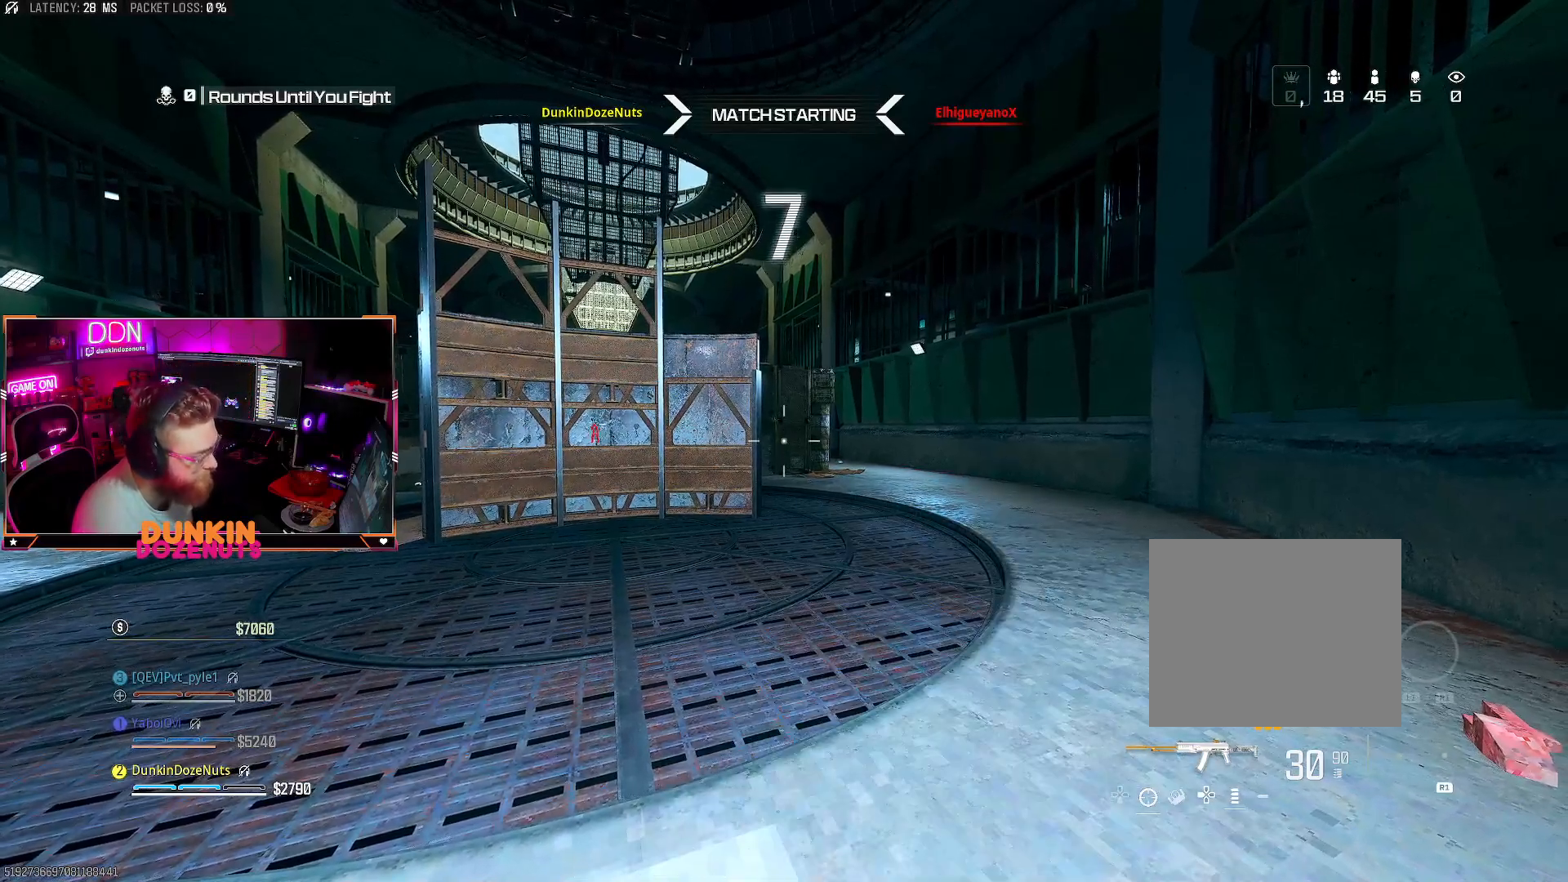
{"buttons": ["TRIANGLE", "L3"], "left_stick": "up", "right_stick": "center", "events": [[17, "TRIANGLE", "down"], [117, "TRIANGLE", "up"], [167, "TRIANGLE", "down"], [283, "TRIANGLE", "up"], [333, "TRIANGLE", "down"], [450, "TRIANGLE", "up"], [467, "L3", "down"], [483, "TRIANGLE", "down"]]}
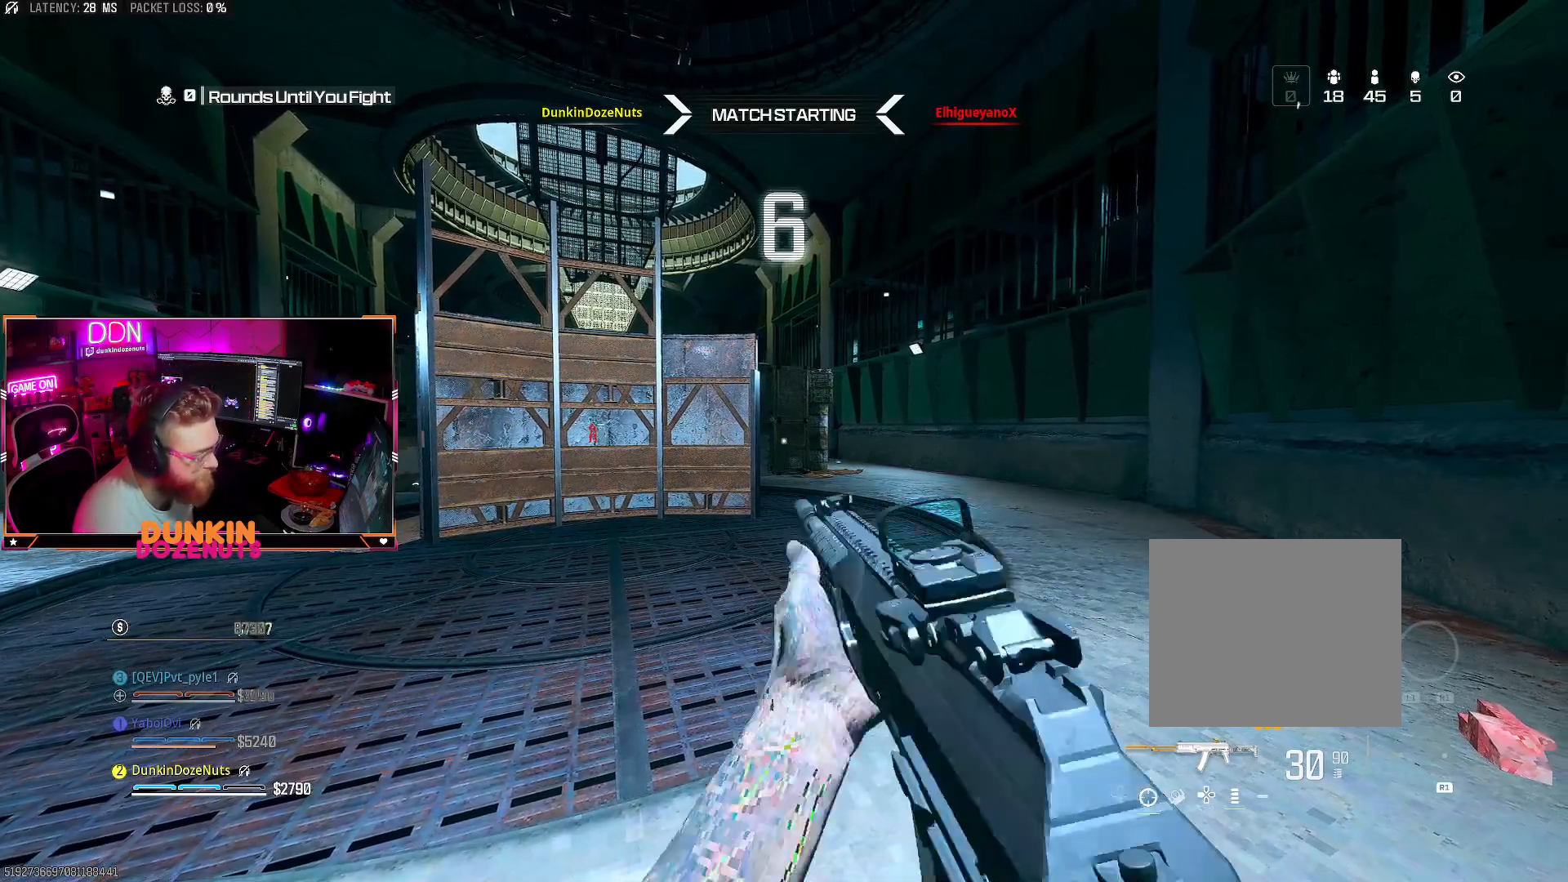
{"buttons": [], "left_stick": "up", "right_stick": "center", "events": [[67, "L3", "up"], [133, "TRIANGLE", "up"], [167, "L3", "down"], [167, "TRIANGLE", "down"], [283, "L3", "up"], [300, "TRIANGLE", "up"], [400, "L3", "down"], [467, "L3", "up"]]}
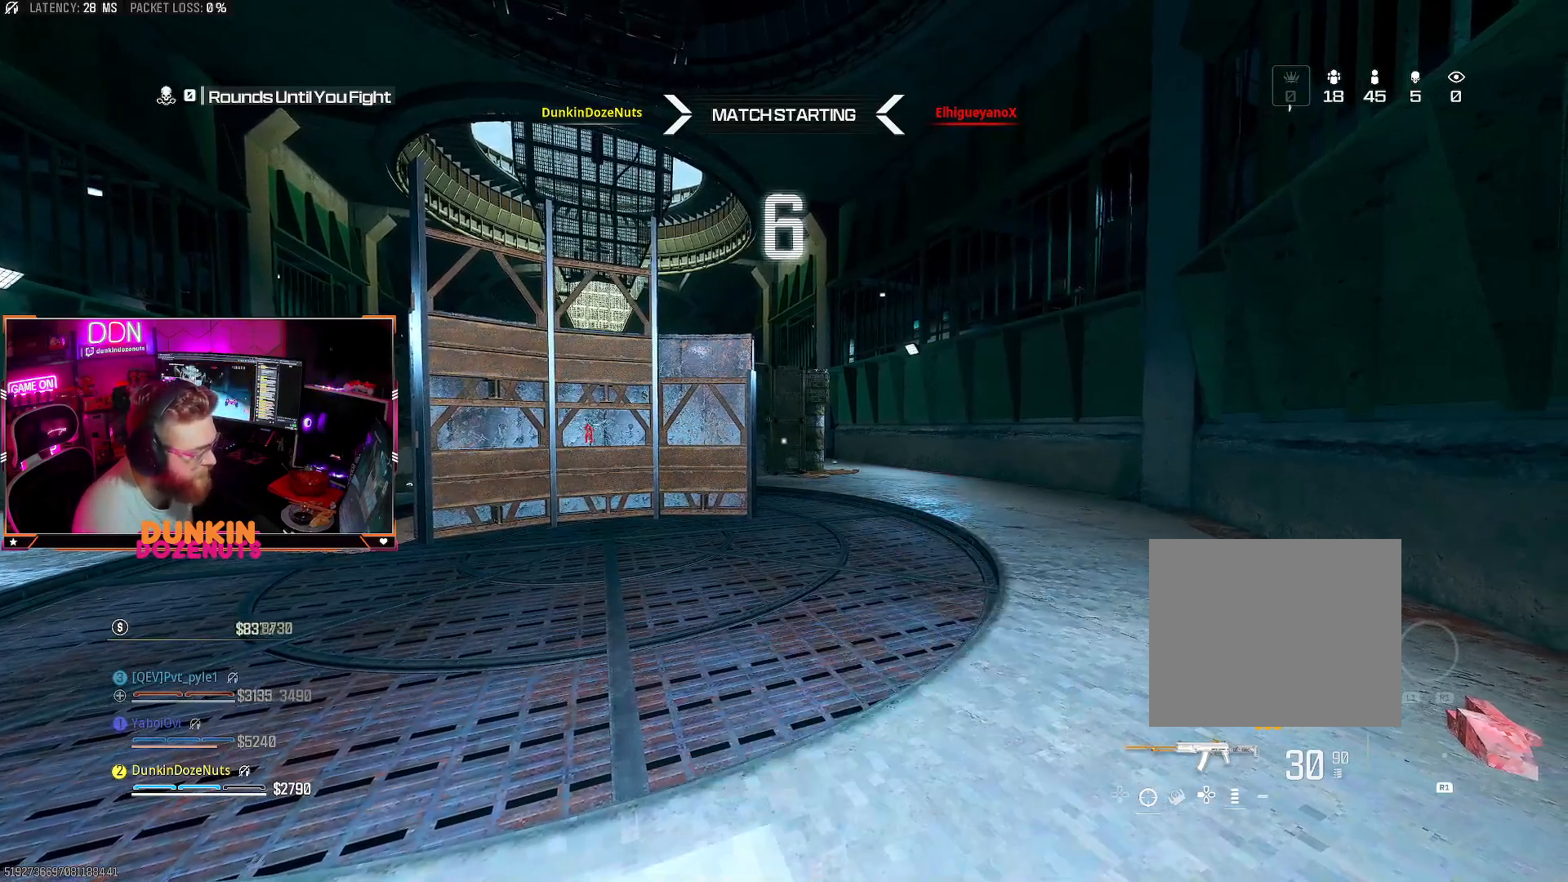
{"buttons": [], "left_stick": "up", "right_stick": "center", "events": []}
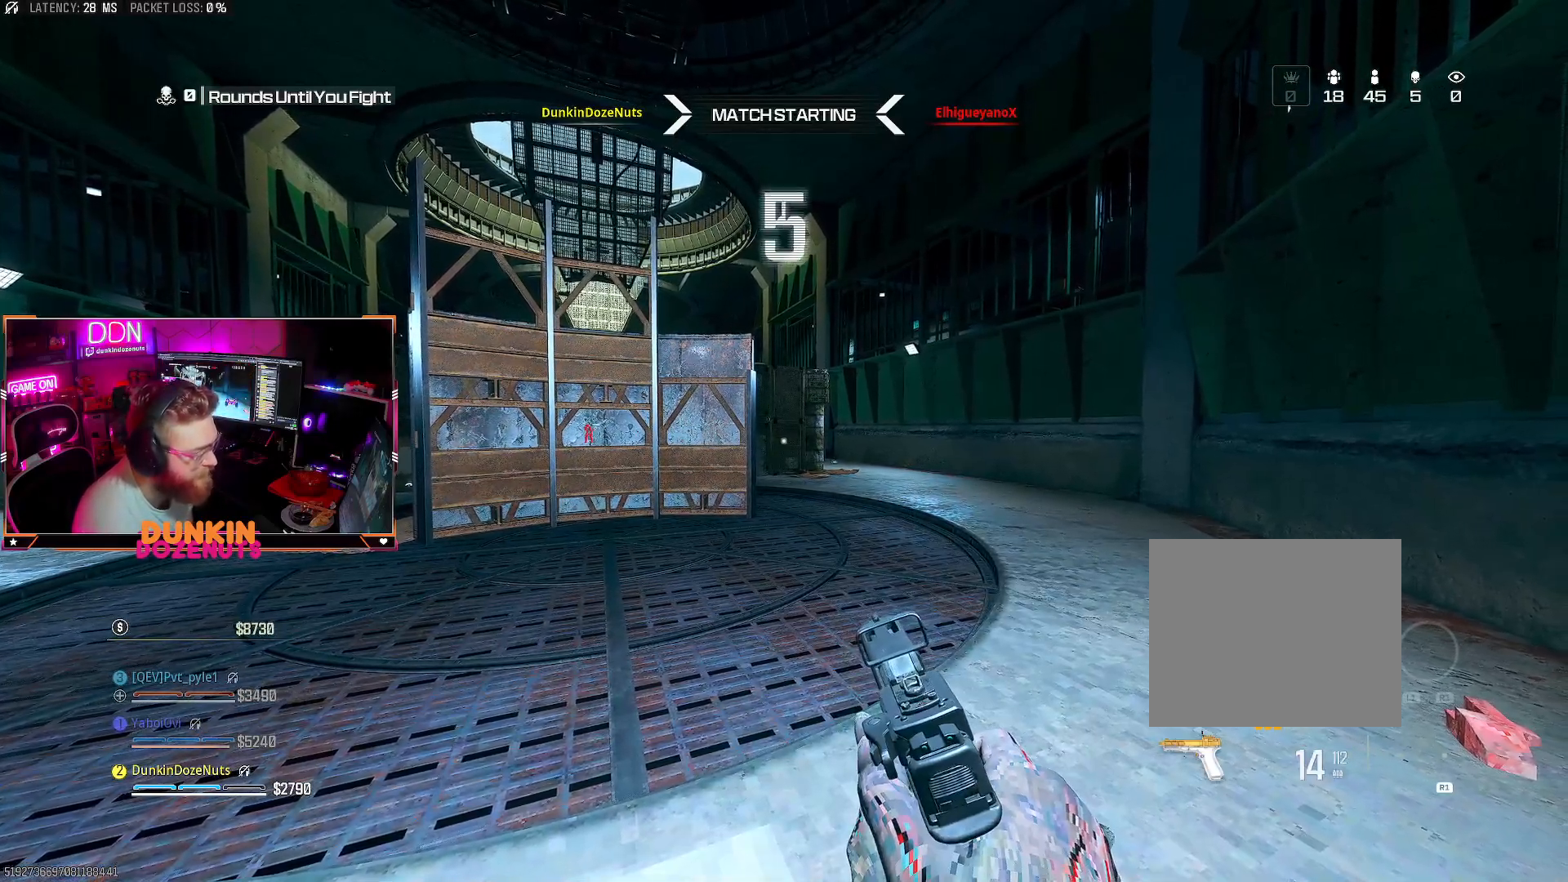
{"buttons": [], "left_stick": "up", "right_stick": "center", "events": [[33, "left_stick", "center"], [250, "left_stick", "up"]]}
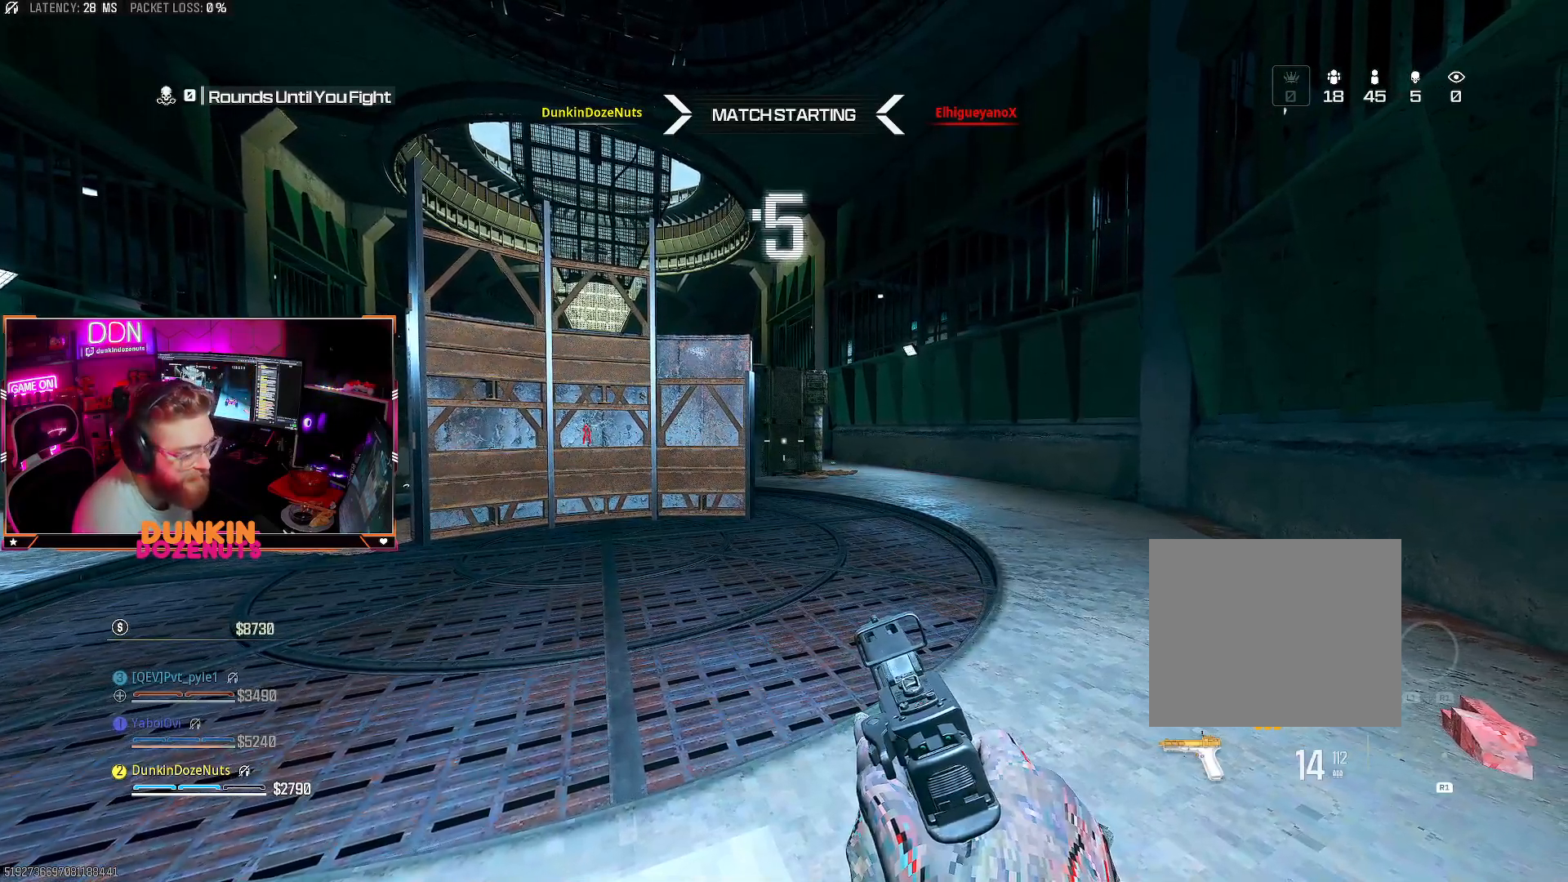
{"buttons": [], "left_stick": "up", "right_stick": "center", "events": [[17, "left_stick", "center"], [250, "left_stick", "up"]]}
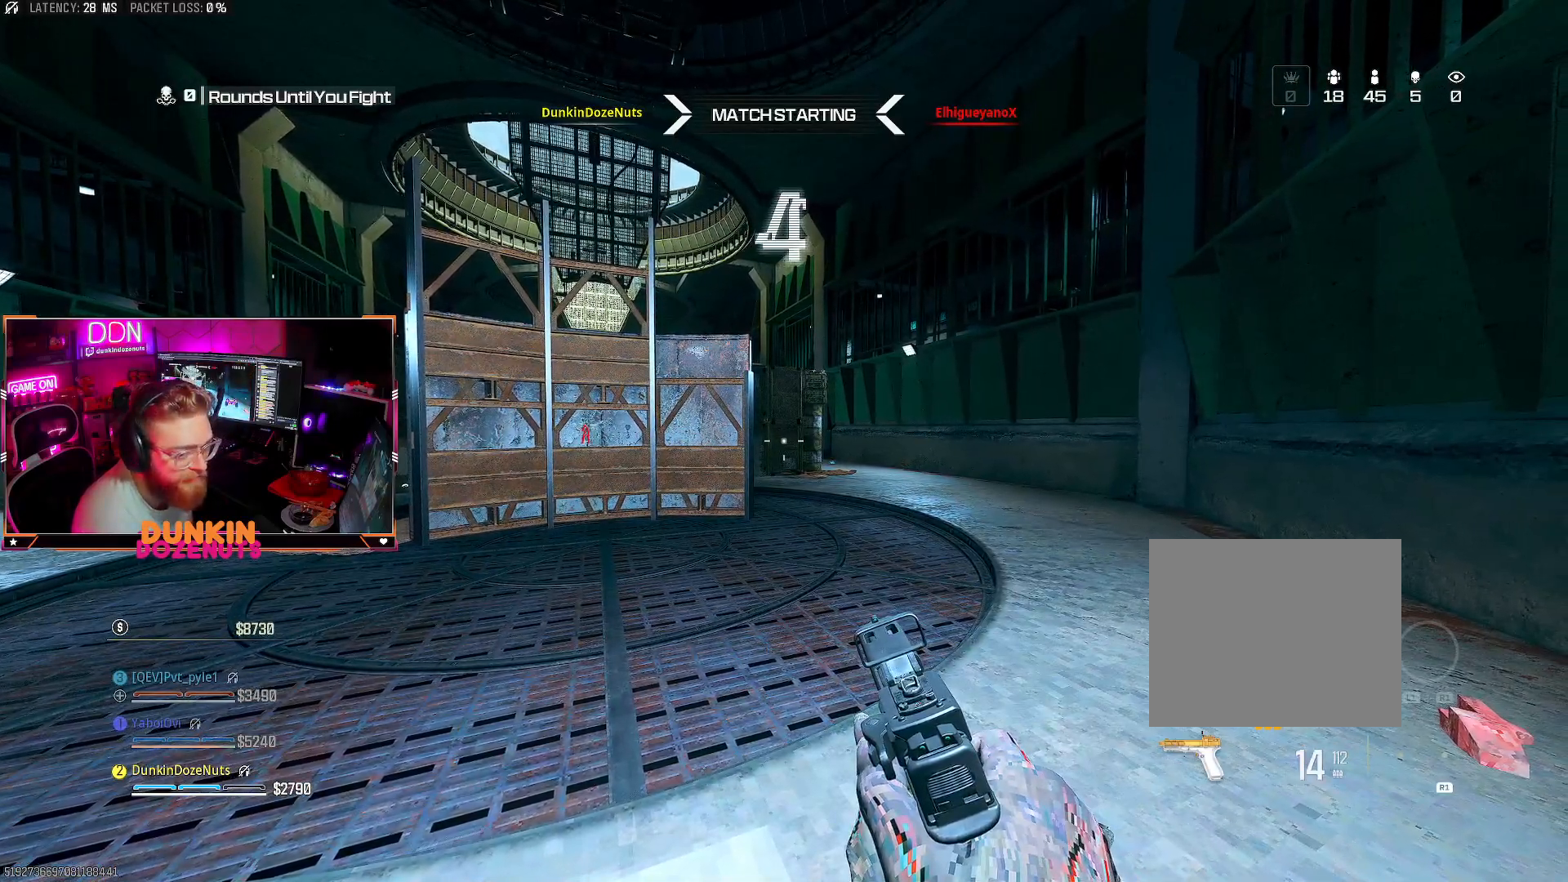
{"buttons": [], "left_stick": "up", "right_stick": "center", "events": [[367, "L3", "down"], [467, "L3", "up"]]}
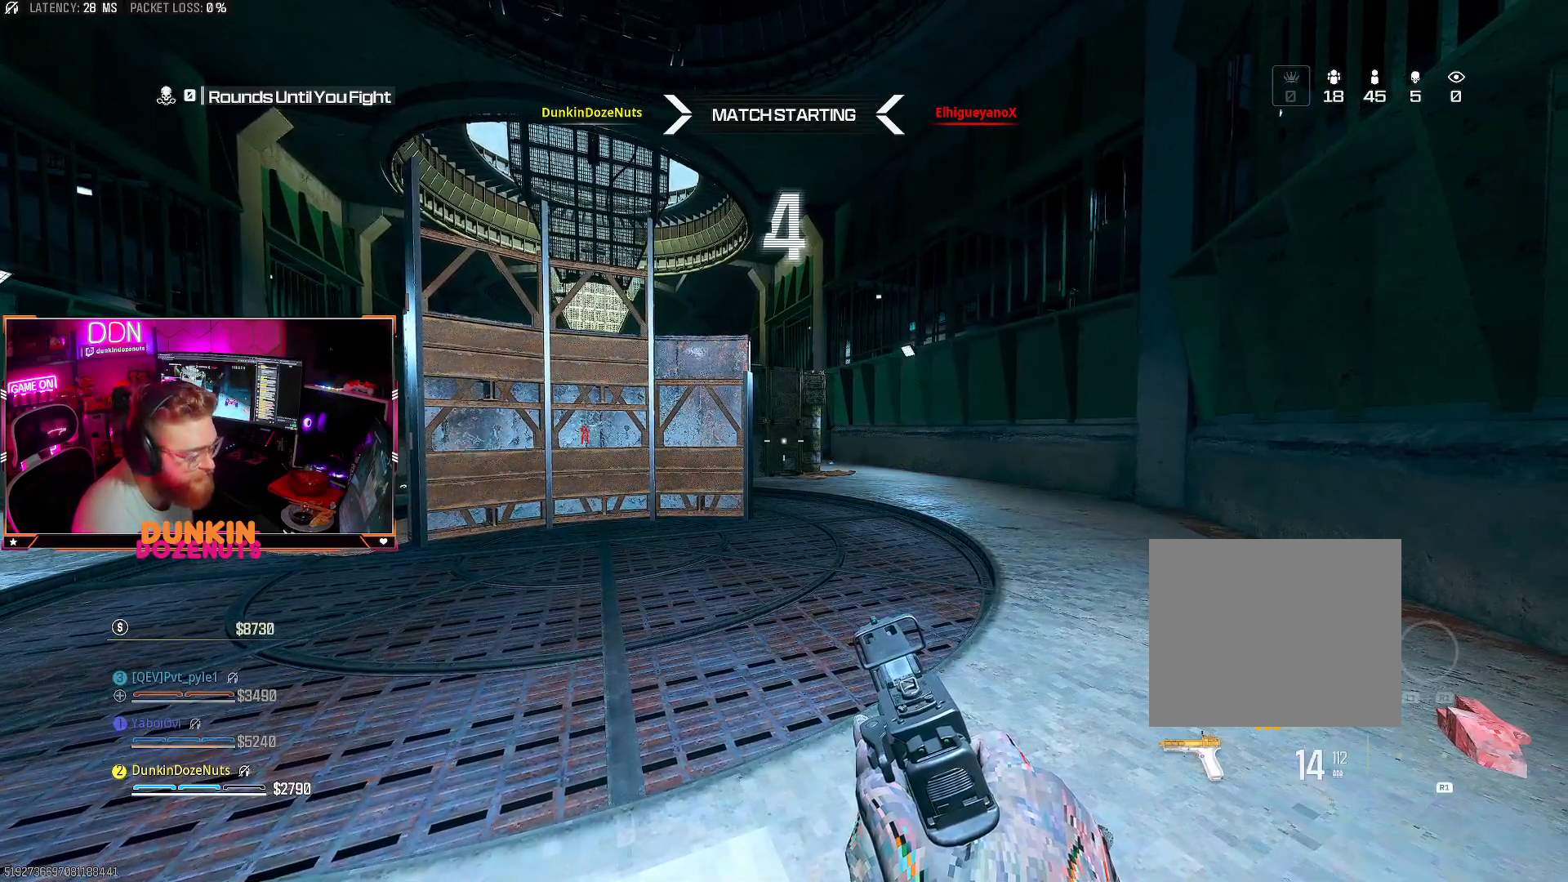
{"buttons": ["L3"], "left_stick": "up", "right_stick": "center", "events": [[50, "L3", "down"], [183, "L3", "up"], [217, "TRIANGLE", "down"], [267, "L3", "down"], [317, "TRIANGLE", "up"], [383, "L3", "up"], [483, "L3", "down"]]}
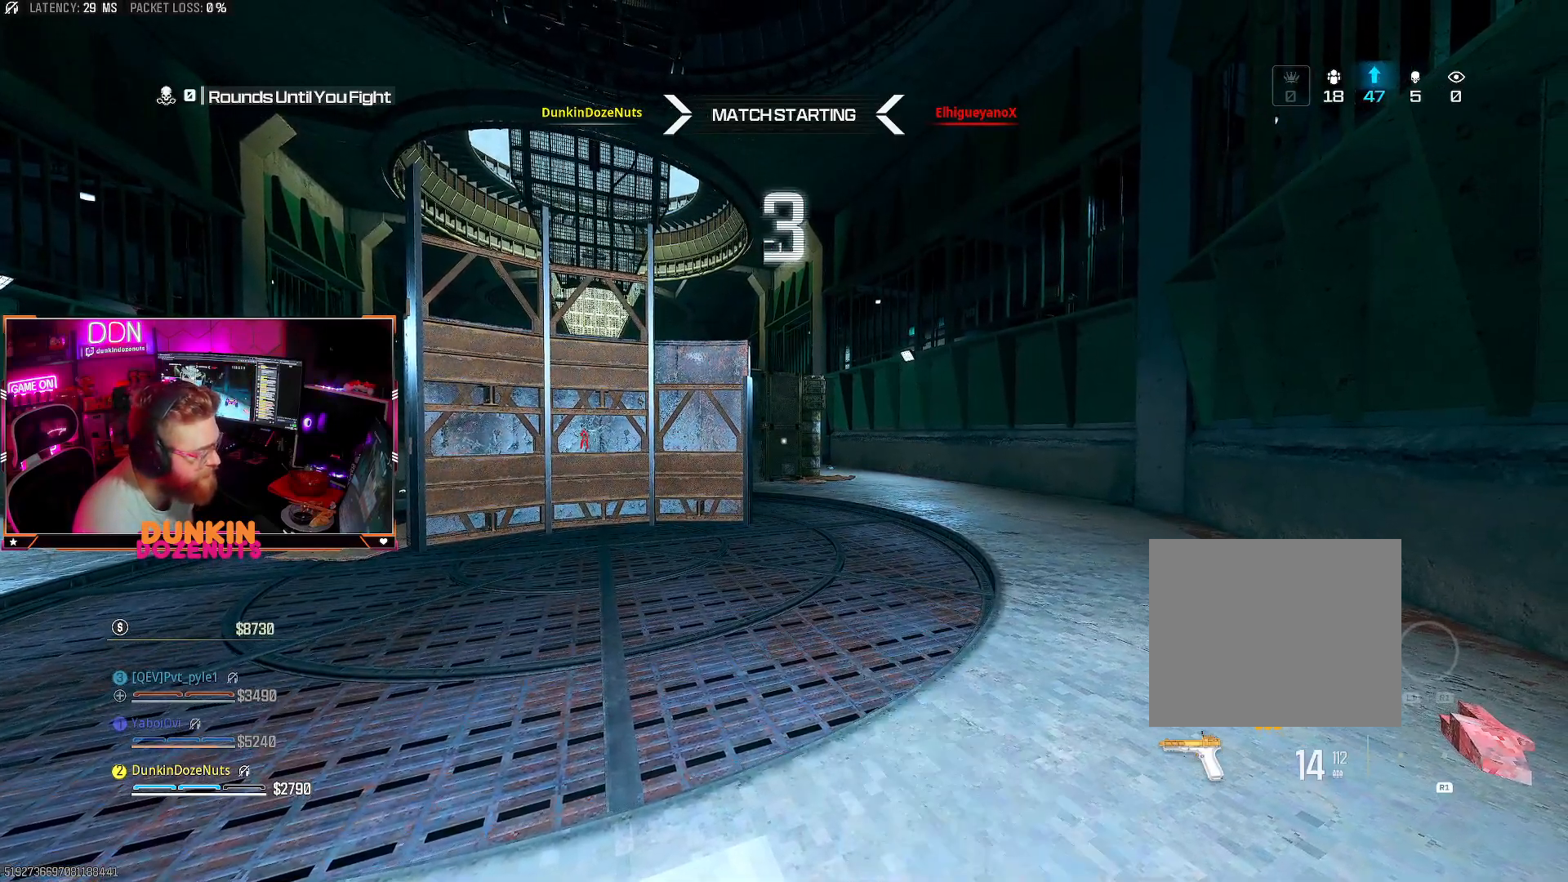
{"buttons": ["TRIANGLE"], "left_stick": "up", "right_stick": "center", "events": [[83, "L3", "up"], [183, "L3", "down"], [300, "L3", "up"], [317, "TRIANGLE", "down"], [367, "L3", "down"], [400, "TRIANGLE", "up"], [450, "TRIANGLE", "down"], [500, "L3", "up"]]}
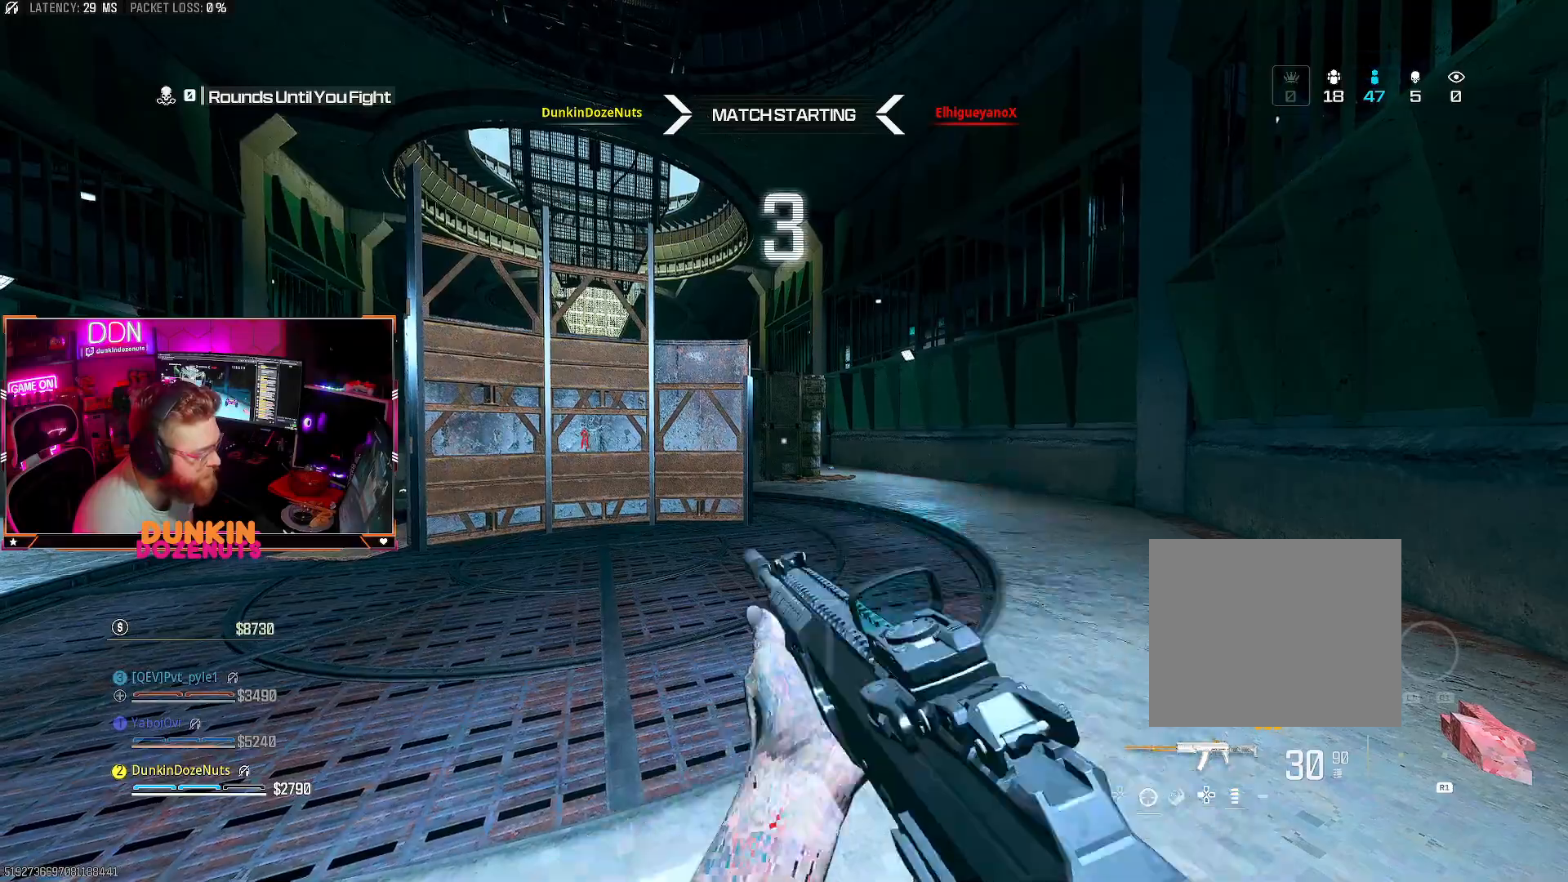
{"buttons": ["L3"], "left_stick": "up", "right_stick": "center", "events": [[50, "L3", "down"], [67, "TRIANGLE", "up"], [183, "L3", "up"], [250, "L3", "down"], [383, "L3", "up"], [450, "L3", "down"]]}
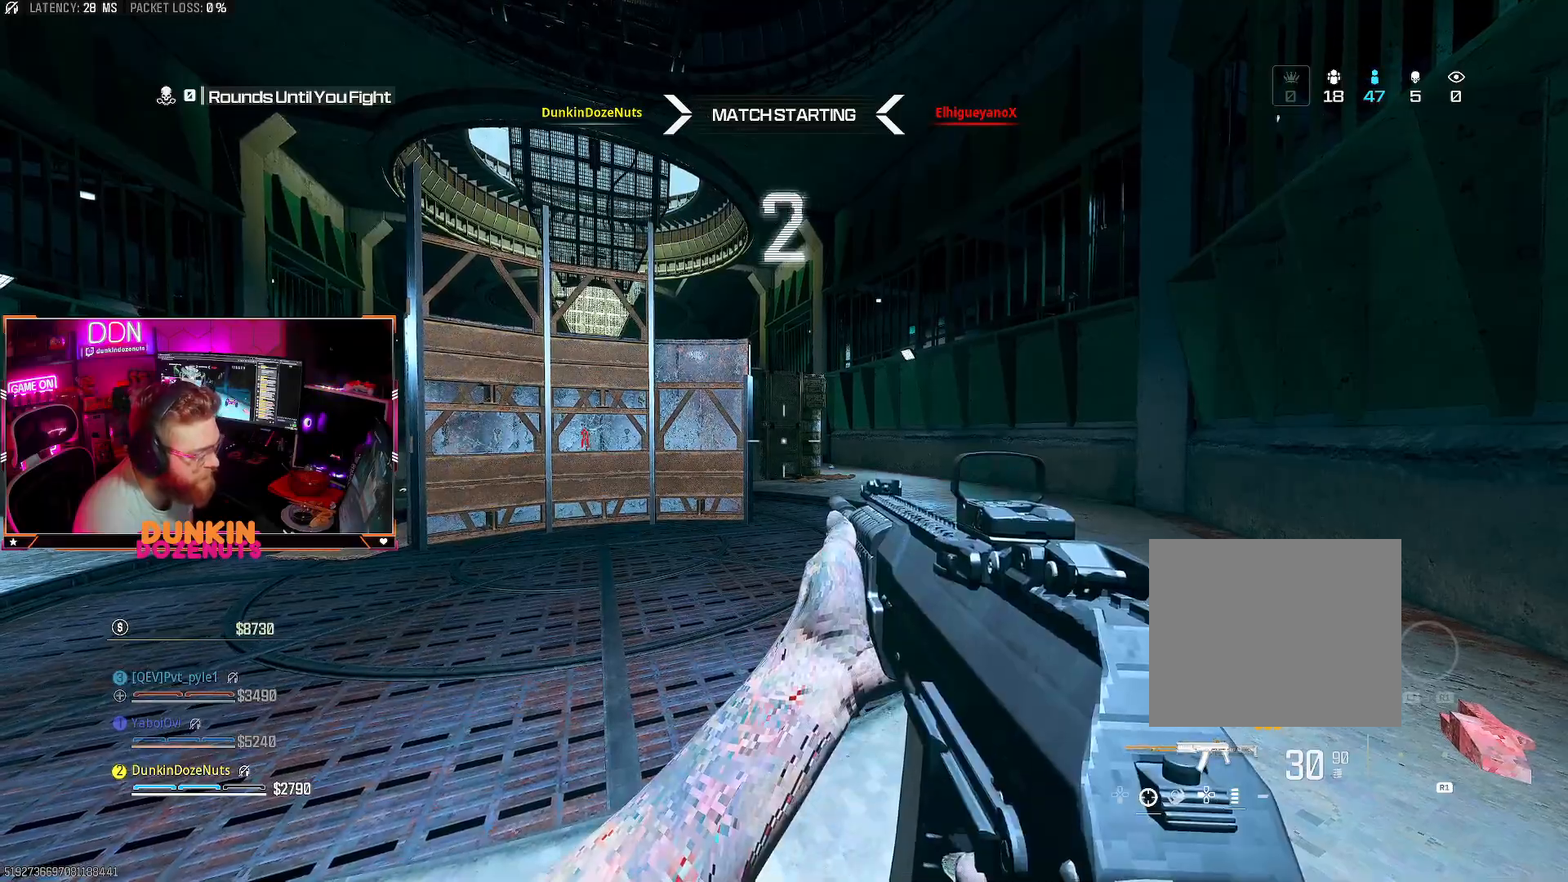
{"buttons": [], "left_stick": "up", "right_stick": "center", "events": [[83, "L3", "up"], [217, "L3", "down"], [367, "L3", "up"]]}
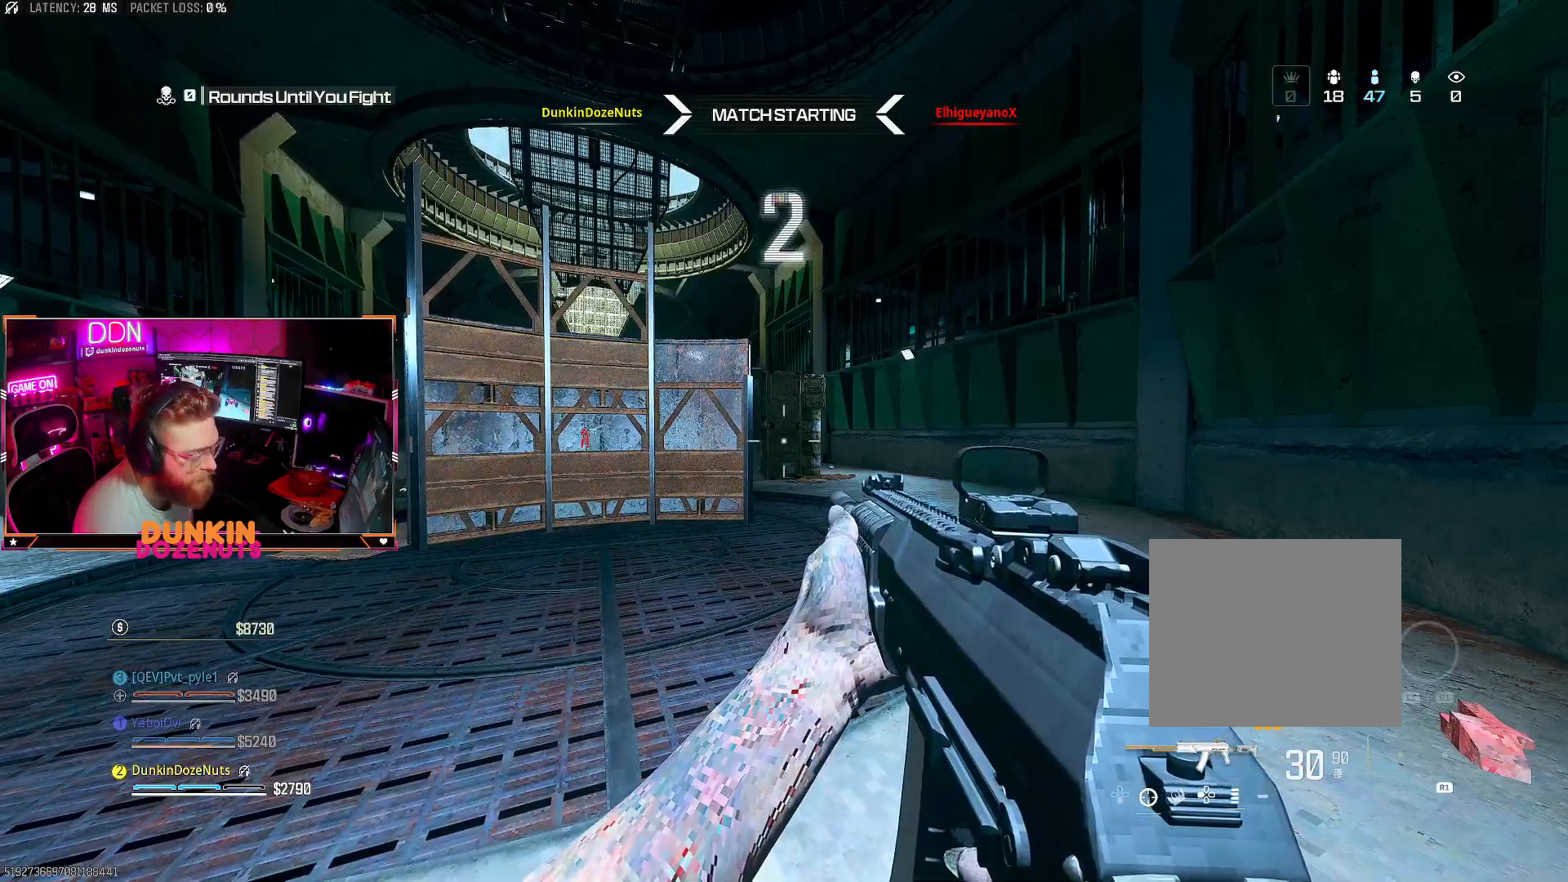
{"buttons": ["L3"], "left_stick": "up", "right_stick": "center", "events": [[17, "L3", "down"], [150, "L3", "up"], [217, "L3", "down"], [350, "L3", "up"], [433, "L3", "down"]]}
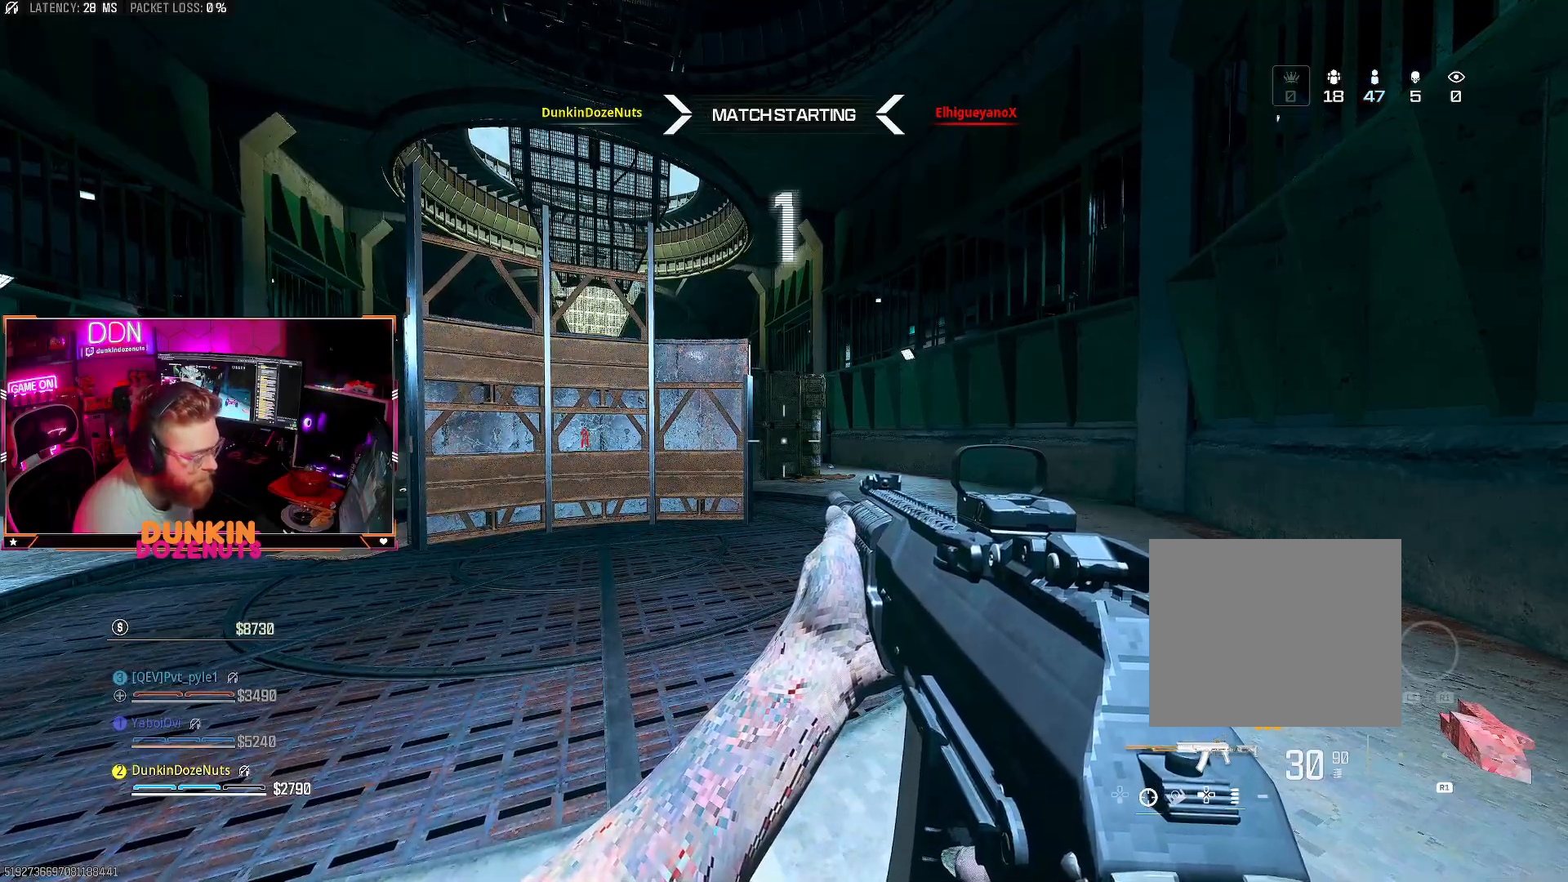
{"buttons": [], "left_stick": "up", "right_stick": "center", "events": [[67, "L3", "up"], [133, "L3", "down"], [250, "L3", "up"], [333, "L3", "down"], [450, "L3", "up"]]}
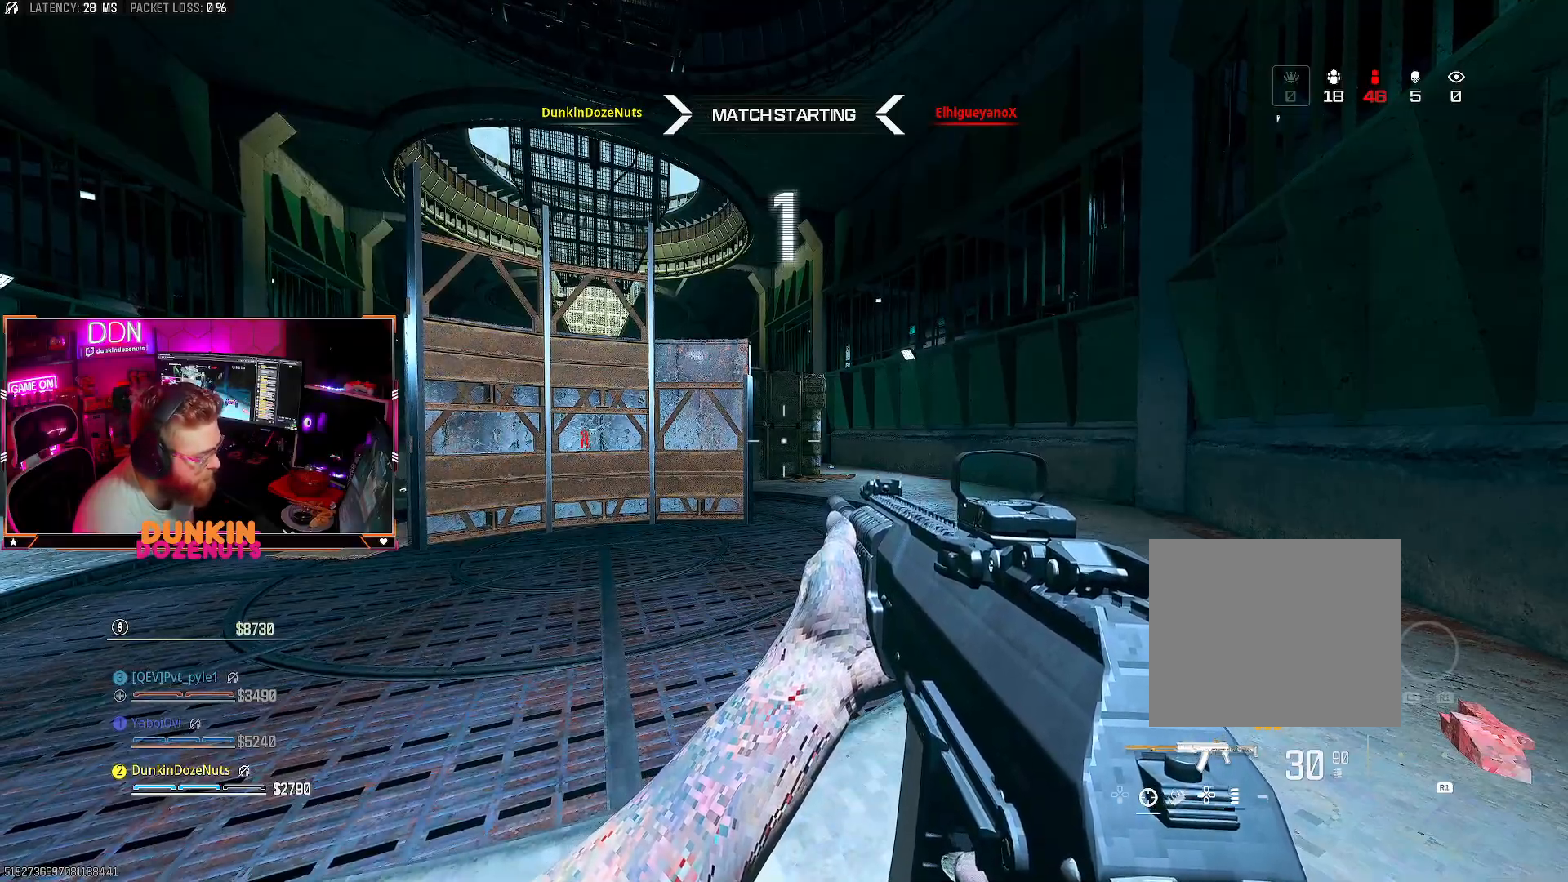
{"buttons": ["CIRCLE", "L3"], "left_stick": "up", "right_stick": "center", "events": [[33, "L3", "down"], [150, "L3", "up"], [233, "L3", "down"], [367, "L3", "up"], [417, "L3", "down"], [450, "CIRCLE", "down"]]}
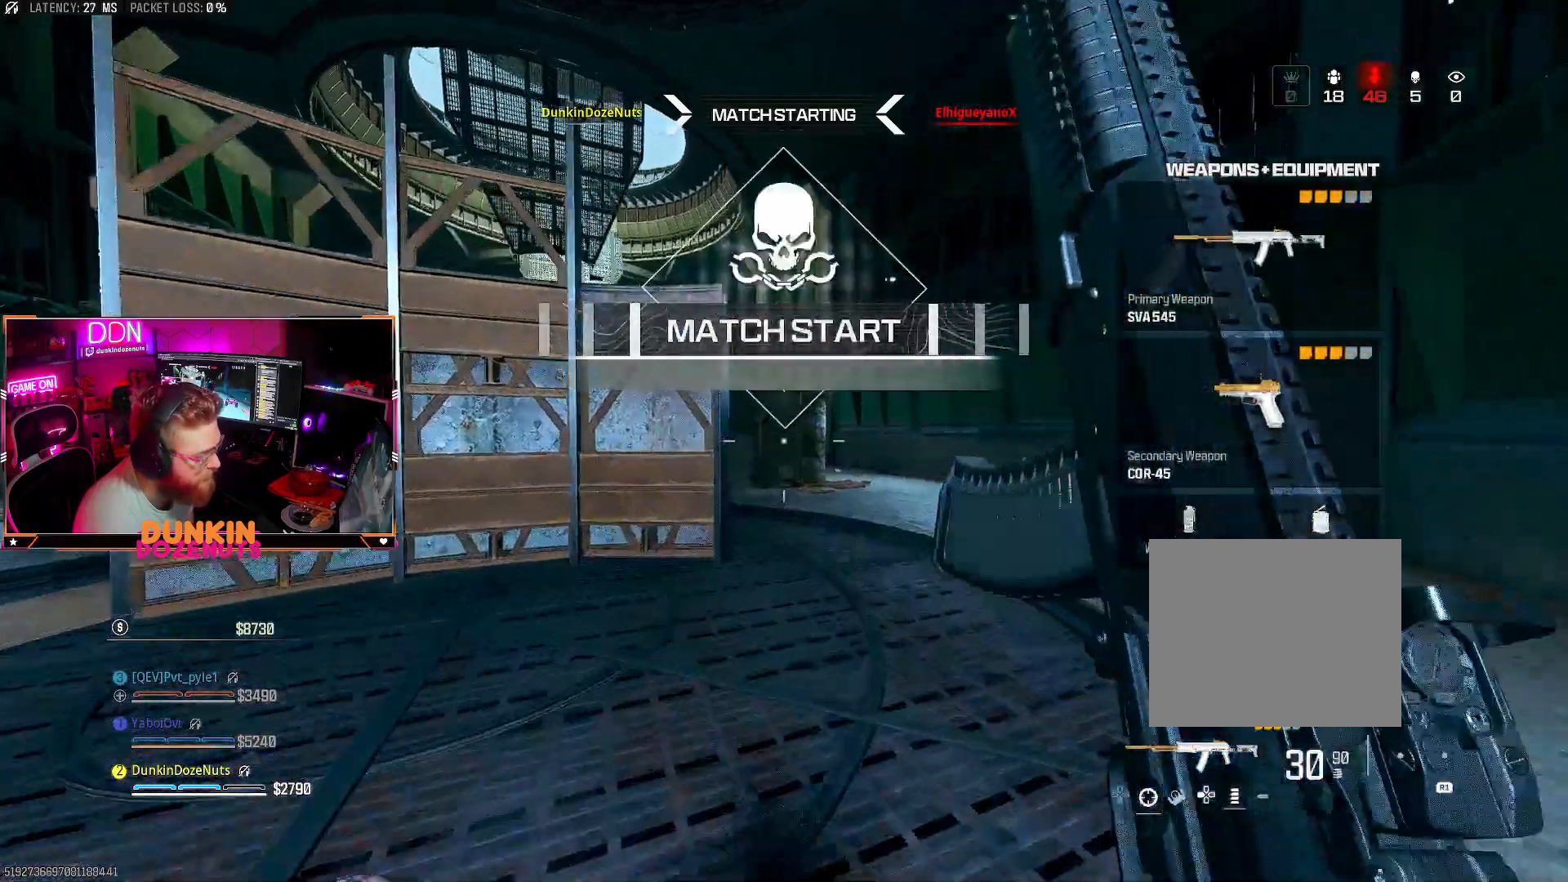
{"buttons": [], "left_stick": "up", "right_stick": "center", "events": [[167, "right_stick", "left"], [267, "right_stick", "center"], [333, "L3", "up"], [417, "CIRCLE", "up"]]}
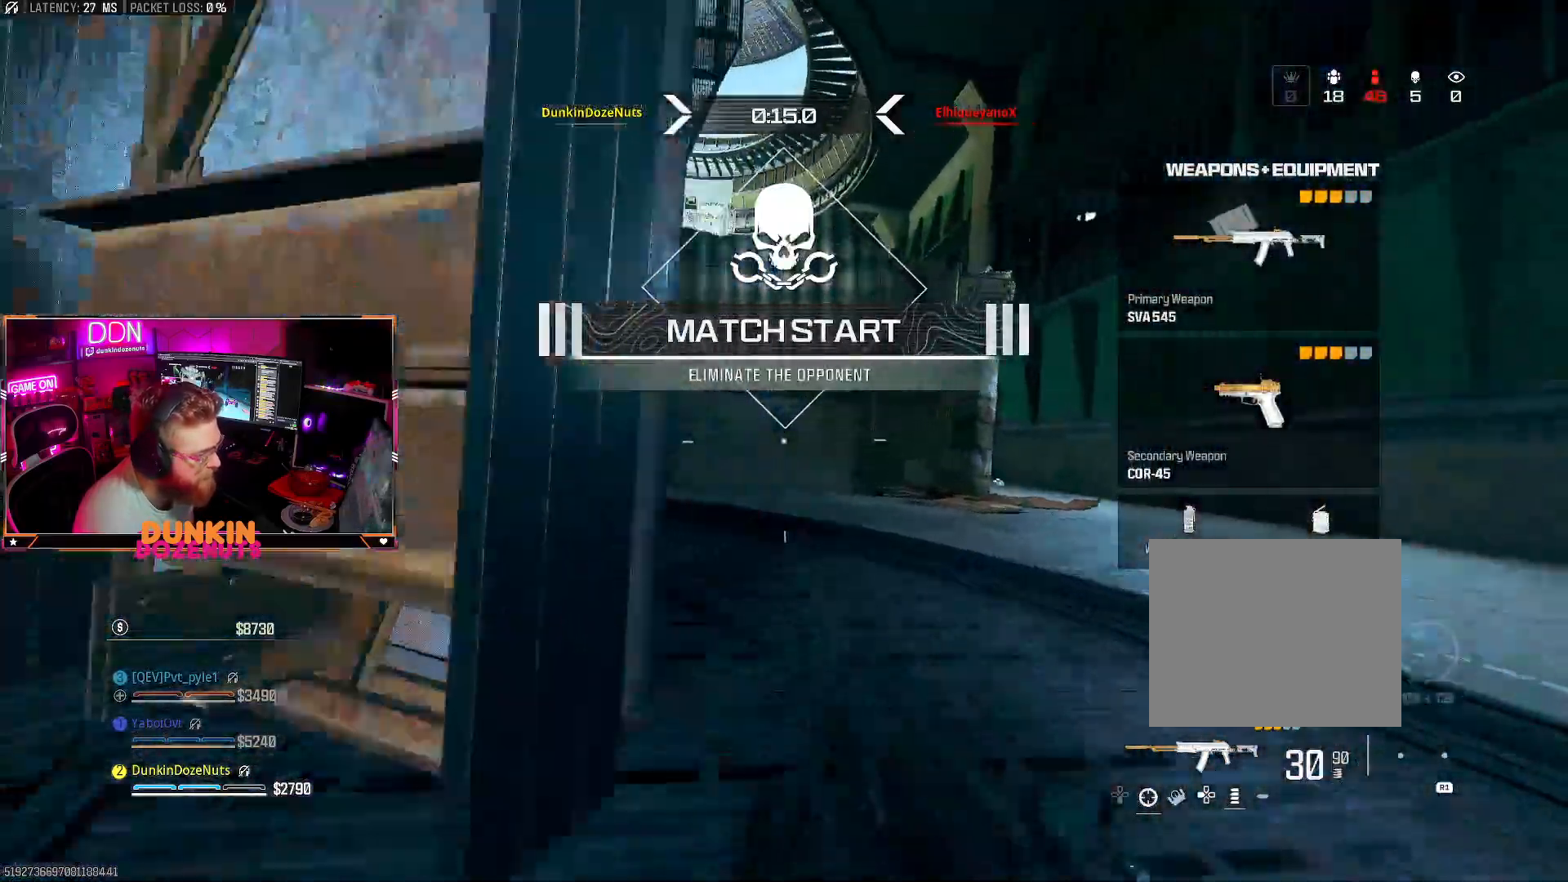
{"buttons": ["CIRCLE", "L3"], "left_stick": "up-left", "right_stick": "up-right", "events": [[33, "CROSS", "down"], [67, "L3", "down"], [83, "TRIANGLE", "down"], [117, "left_stick", "up-left"], [133, "CROSS", "up"], [150, "L3", "up"], [167, "TRIANGLE", "up"], [217, "L3", "down"], [217, "right_stick", "left"], [233, "TRIANGLE", "down"], [317, "TRIANGLE", "up"], [350, "L3", "up"], [417, "L3", "down"], [483, "CIRCLE", "down"], [500, "right_stick", "up-right"]]}
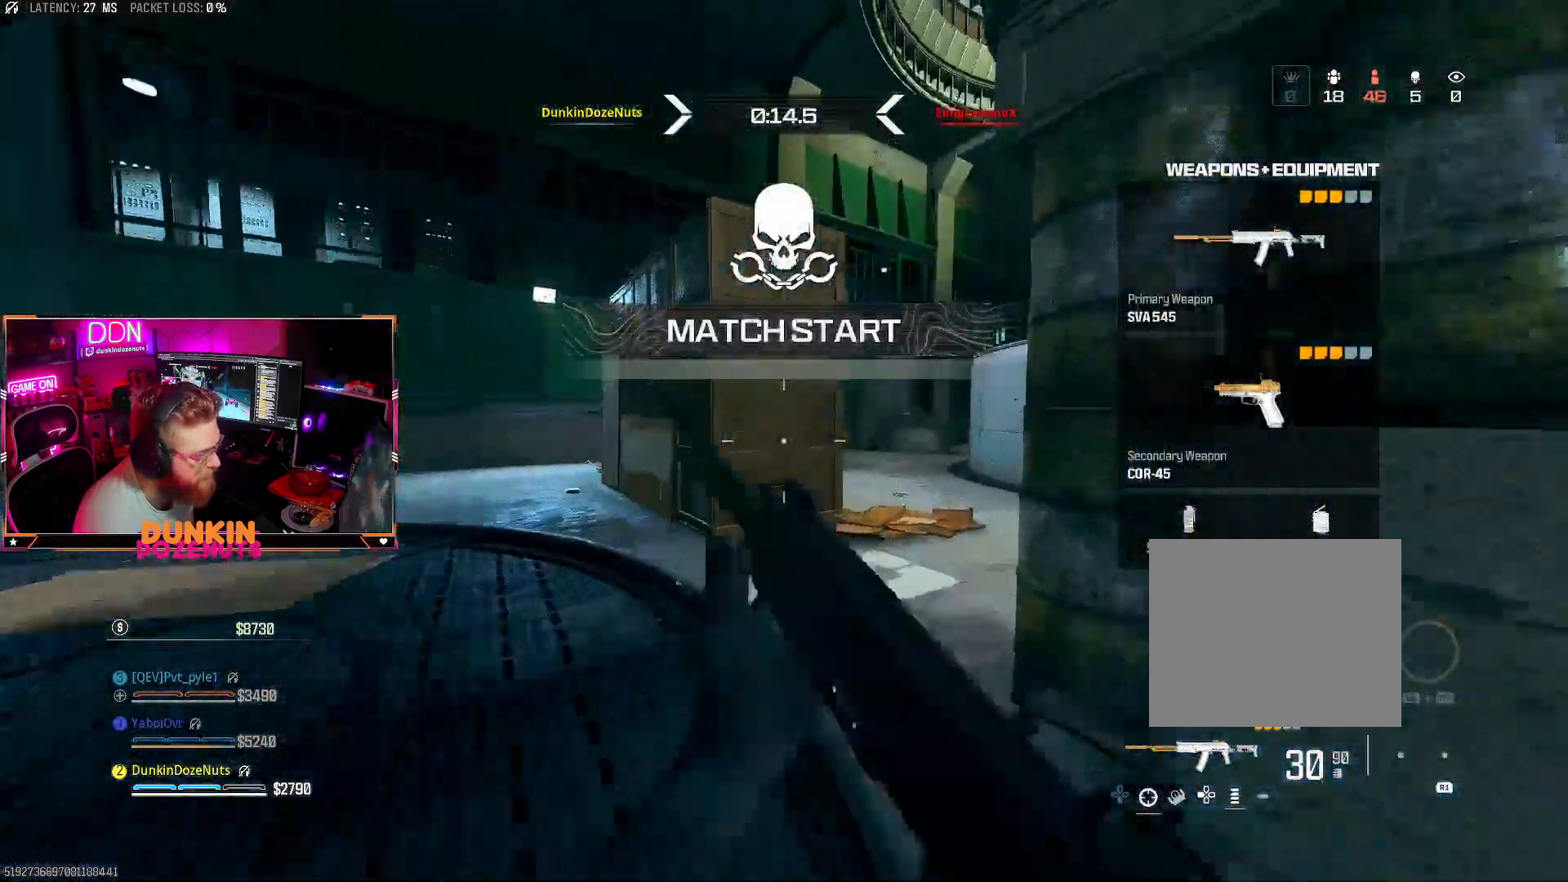
{"buttons": [], "left_stick": "up", "right_stick": "center", "events": [[100, "right_stick", "right"], [200, "right_stick", "center"], [383, "L3", "up"], [383, "left_stick", "up"], [450, "CIRCLE", "up"]]}
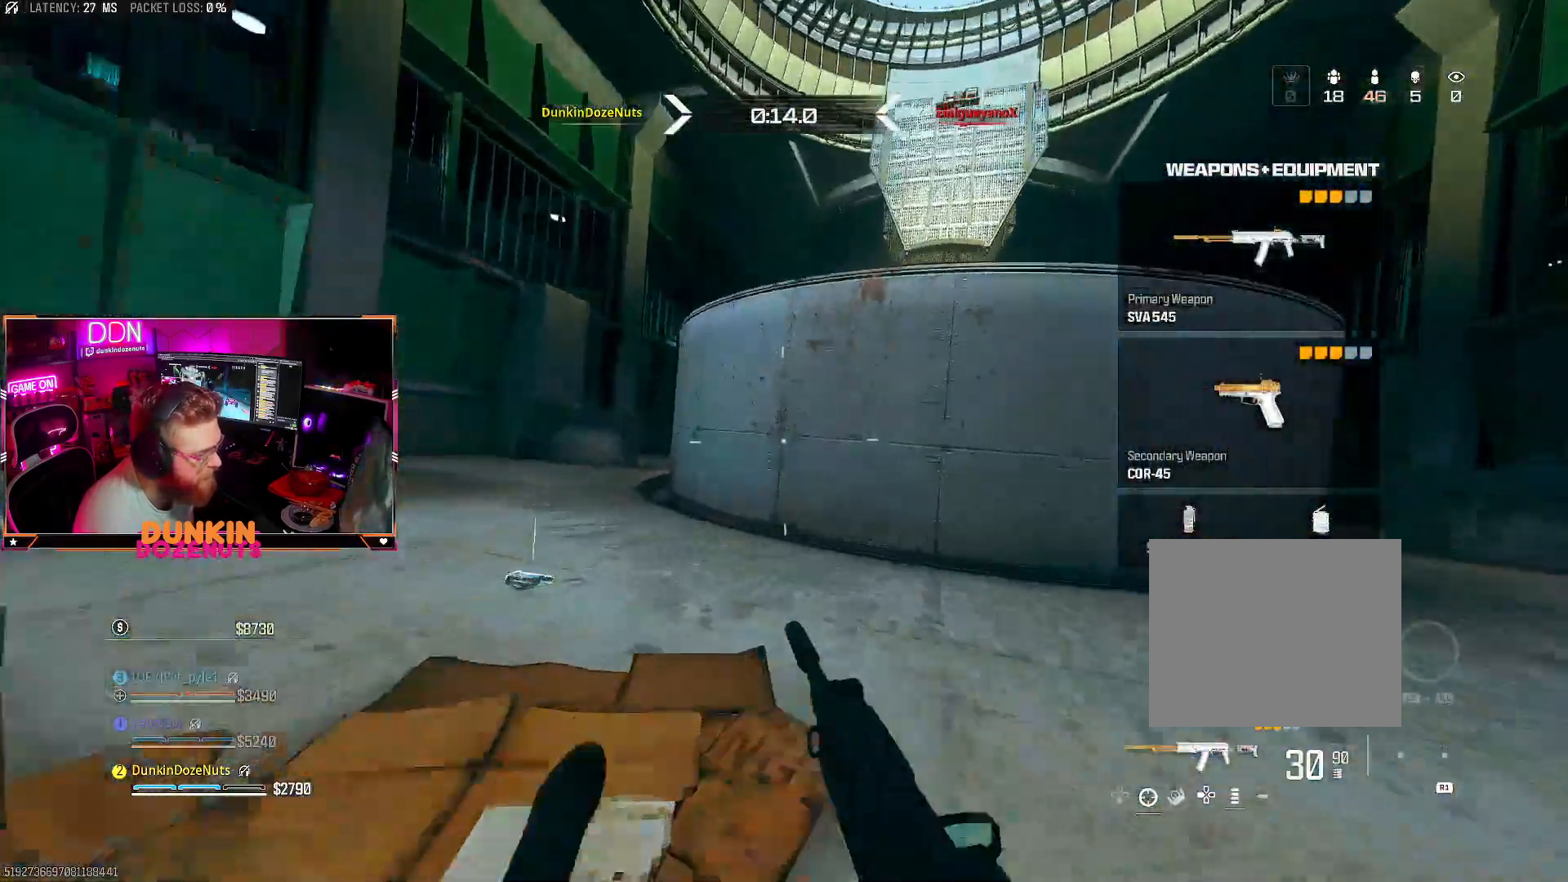
{"buttons": ["L3"], "left_stick": "up", "right_stick": "up-right"}